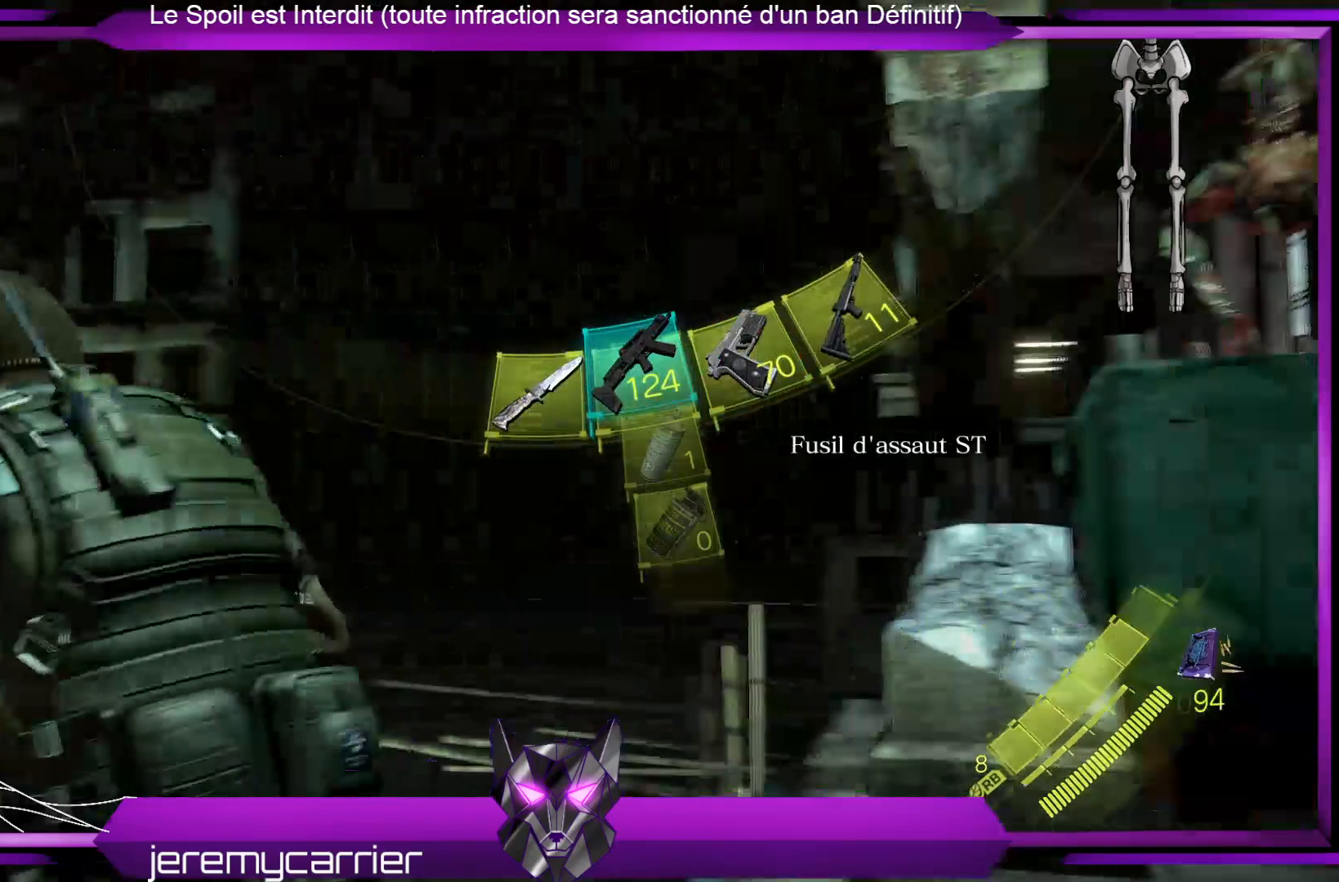
Gameplay with a controller (Xbox layout); each line is a JSON object with the inputs held at the frame after it. "events" lists button and stick changes between this image and that frame as [ms after this image, input, new state], when the widget could be followed in between.
{"buttons": [], "left_stick": "left", "right_stick": "center", "events": [[33, "right_stick", "down-right"], [200, "right_stick", "down"], [401, "right_stick", "center"]]}
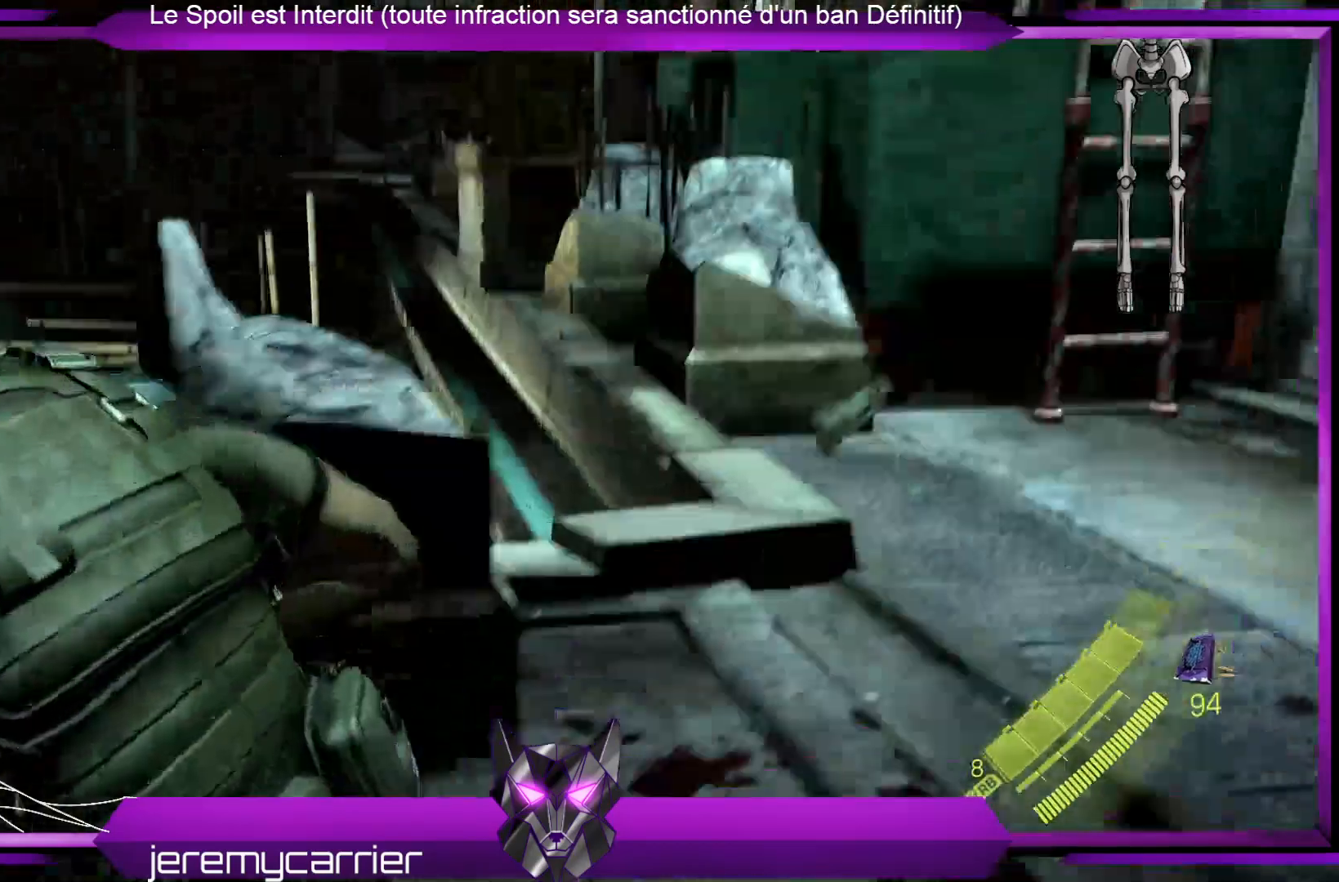
{"buttons": [], "left_stick": "up", "right_stick": "center", "events": [[167, "right_stick", "right"], [301, "right_stick", "up-right"], [334, "left_stick", "up"], [501, "right_stick", "center"]]}
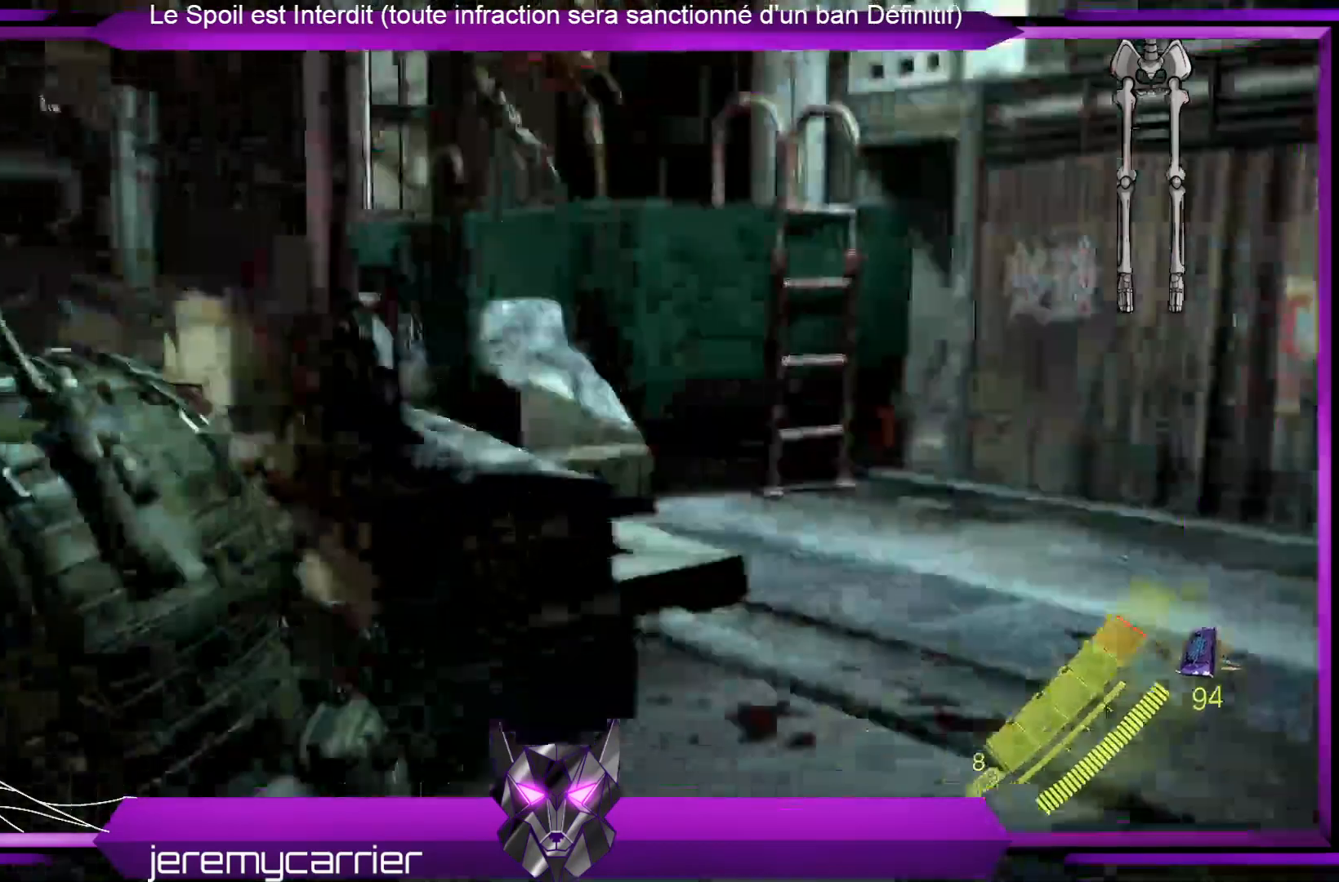
{"buttons": ["L2"], "left_stick": "up", "right_stick": "right", "events": [[334, "L2", "down"], [334, "right_stick", "up"], [502, "right_stick", "right"]]}
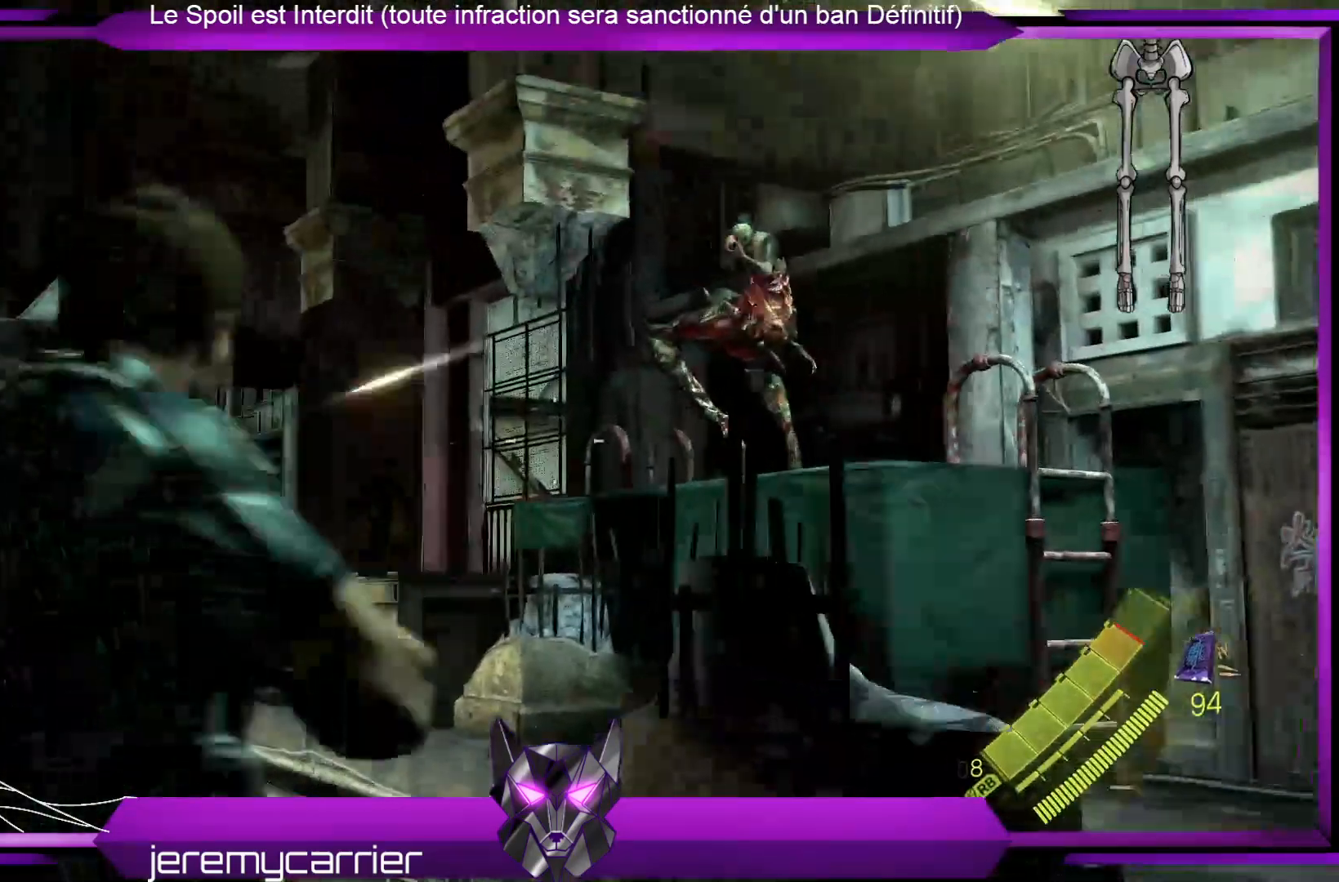
{"buttons": ["L2"], "left_stick": "up-right", "right_stick": "up-right", "events": [[200, "right_stick", "center"], [300, "right_stick", "up-right"], [400, "left_stick", "up-right"]]}
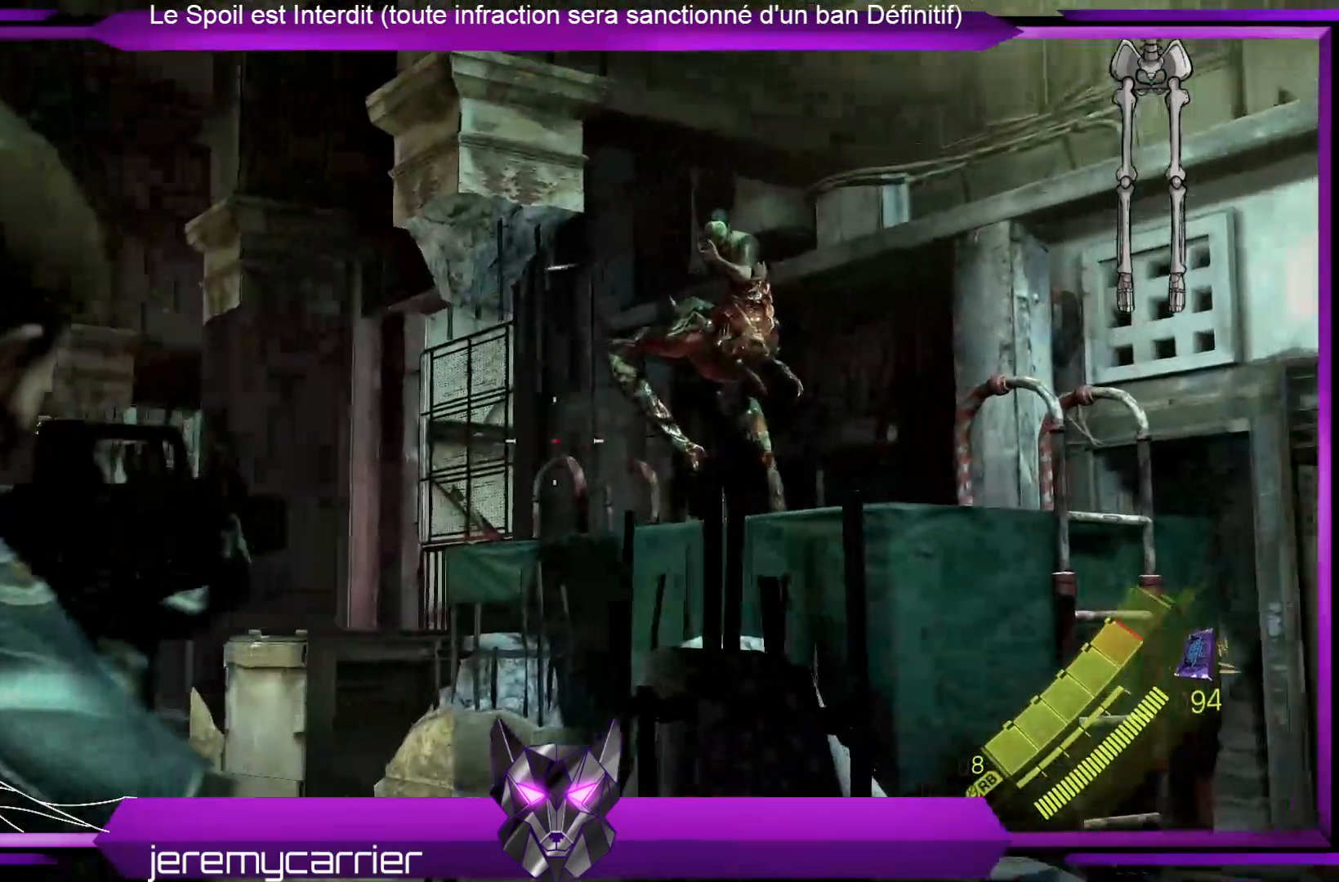
{"buttons": ["L2", "R2"], "left_stick": "up-right", "right_stick": "center", "events": [[167, "right_stick", "center"], [401, "R2", "down"]]}
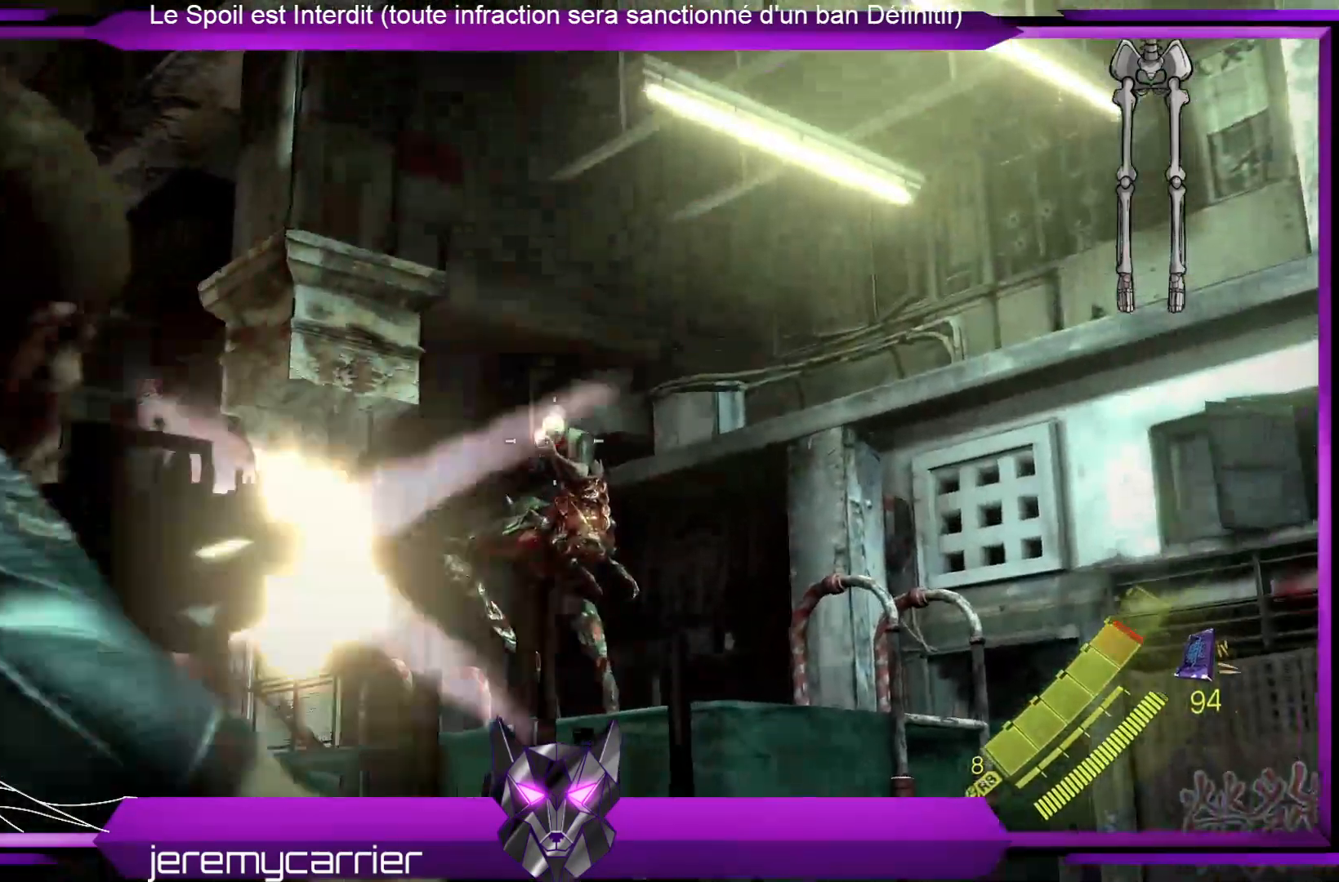
{"buttons": ["L2"], "left_stick": "up-right", "right_stick": "center", "events": [[67, "right_stick", "down"], [167, "R2", "up"], [301, "right_stick", "center"]]}
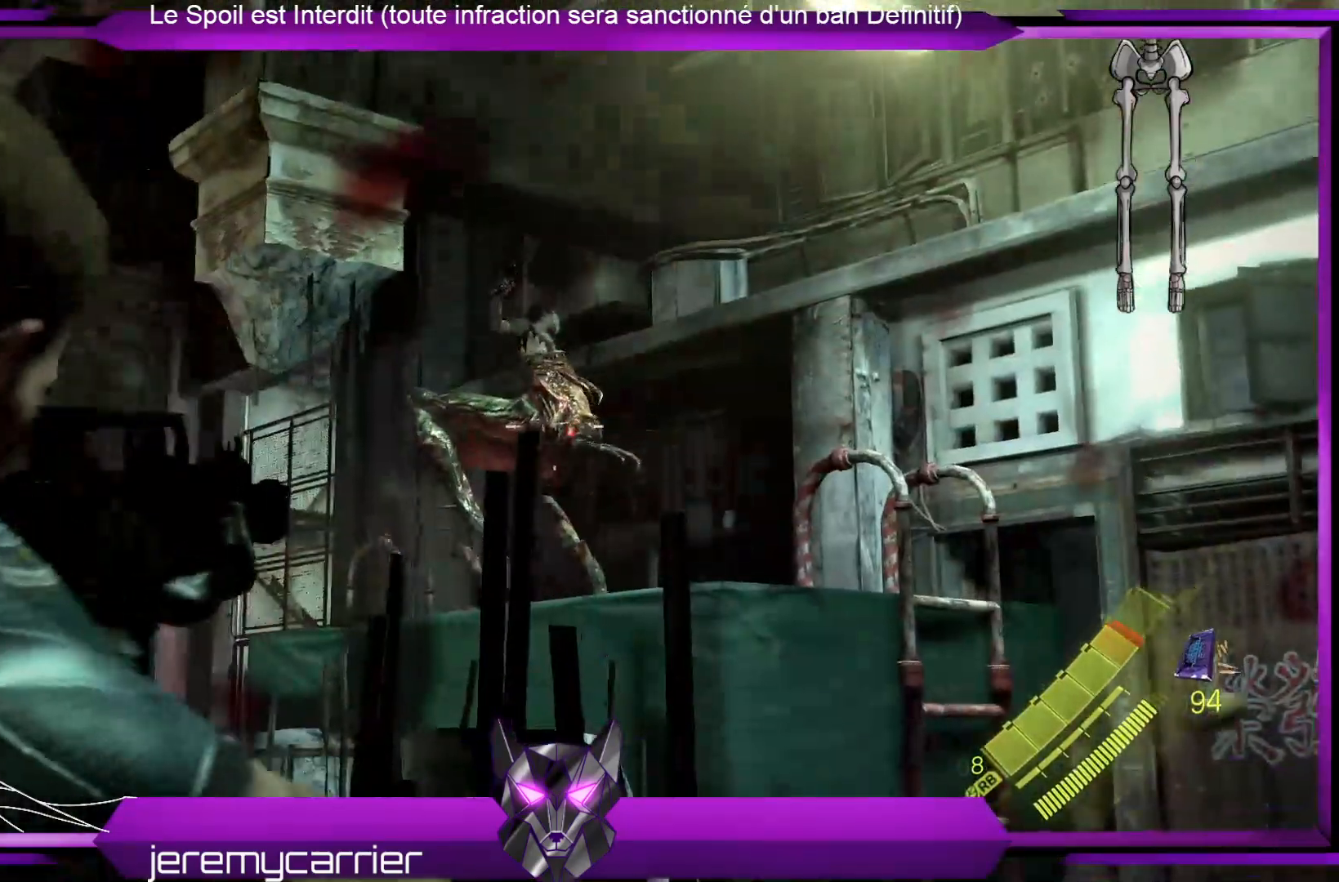
{"buttons": ["L2"], "left_stick": "up-right", "right_stick": "center", "events": [[34, "R2", "down"], [501, "R2", "up"]]}
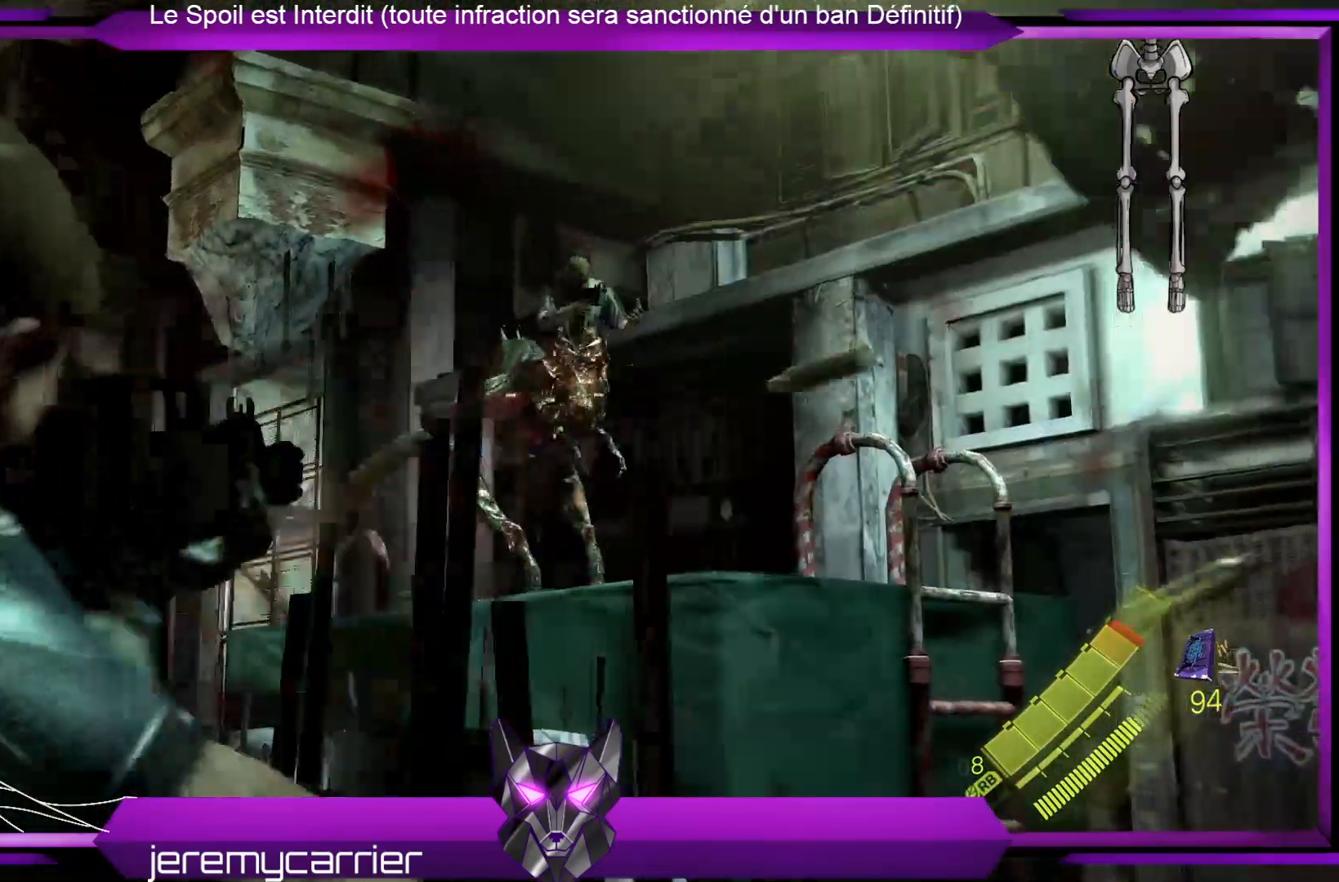
{"buttons": ["L2"], "left_stick": "up-right", "right_stick": "center", "events": [[268, "right_stick", "up"], [368, "right_stick", "center"]]}
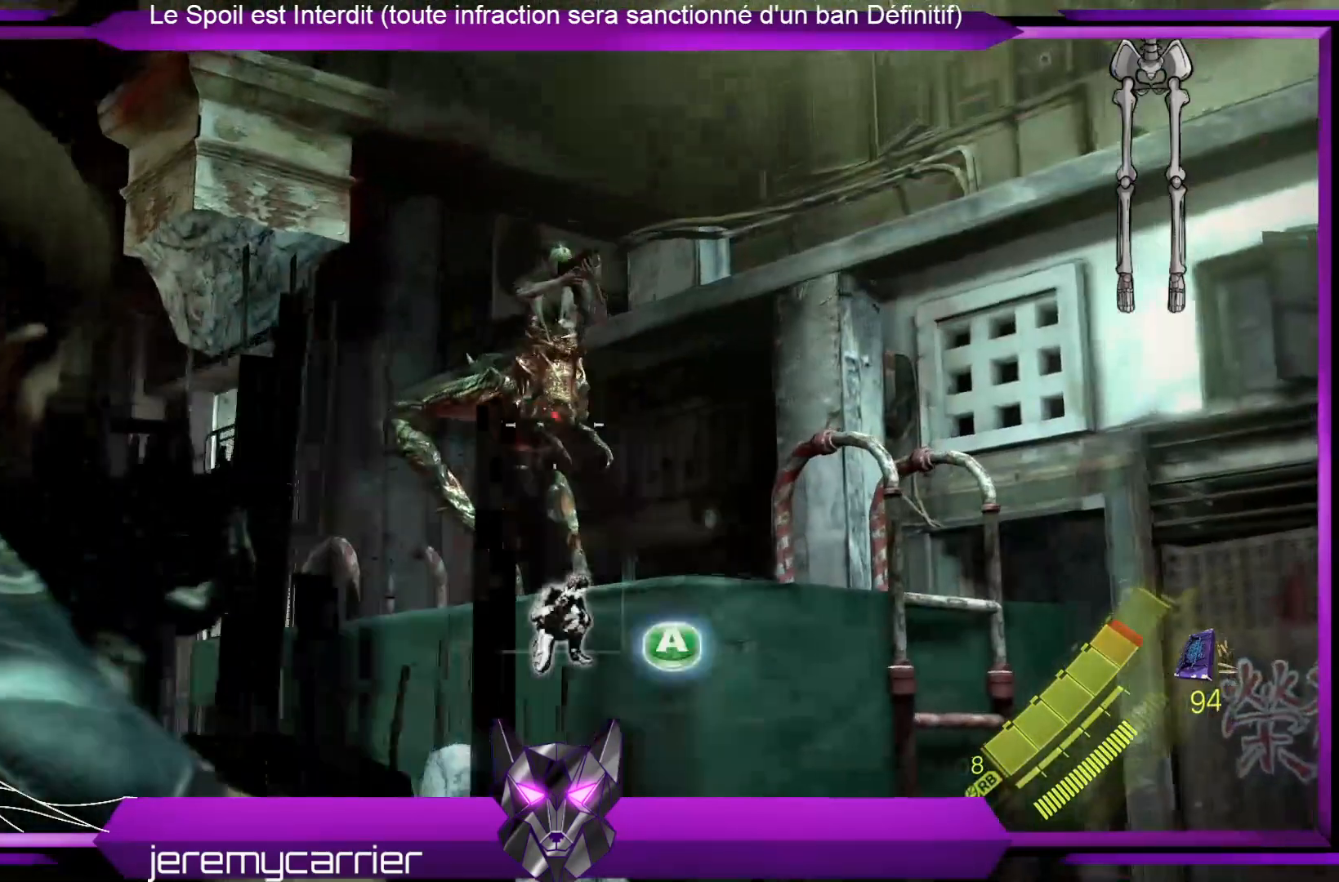
{"buttons": ["L2"], "left_stick": "right", "right_stick": "center", "events": [[66, "R2", "down"], [66, "right_stick", "up-left"], [133, "left_stick", "right"], [267, "right_stick", "left"], [367, "R2", "up"], [367, "right_stick", "center"]]}
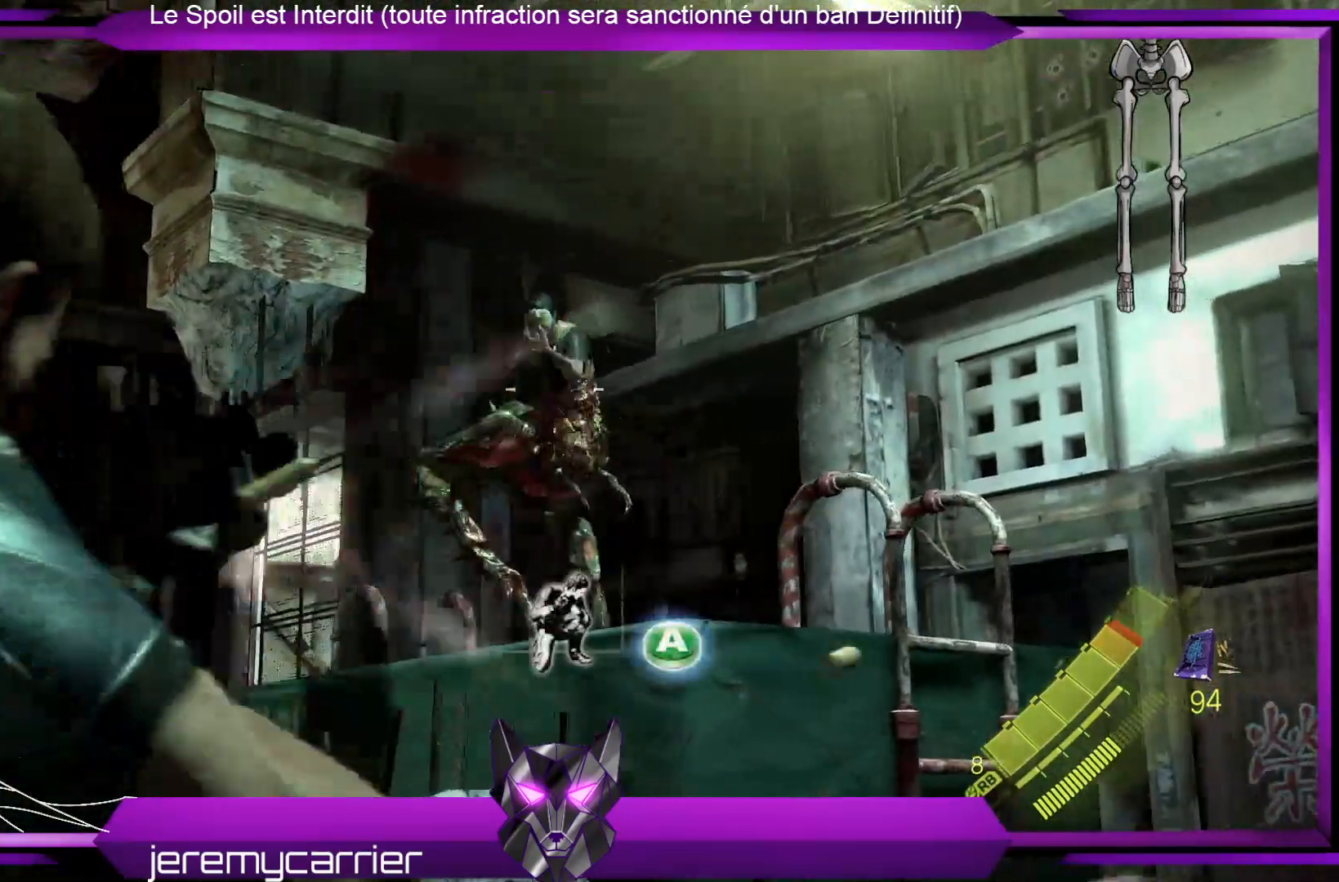
{"buttons": ["L2"], "left_stick": "up", "right_stick": "center", "events": [[200, "R2", "down"], [334, "left_stick", "up"], [334, "right_stick", "left"], [468, "R2", "up"], [501, "right_stick", "center"]]}
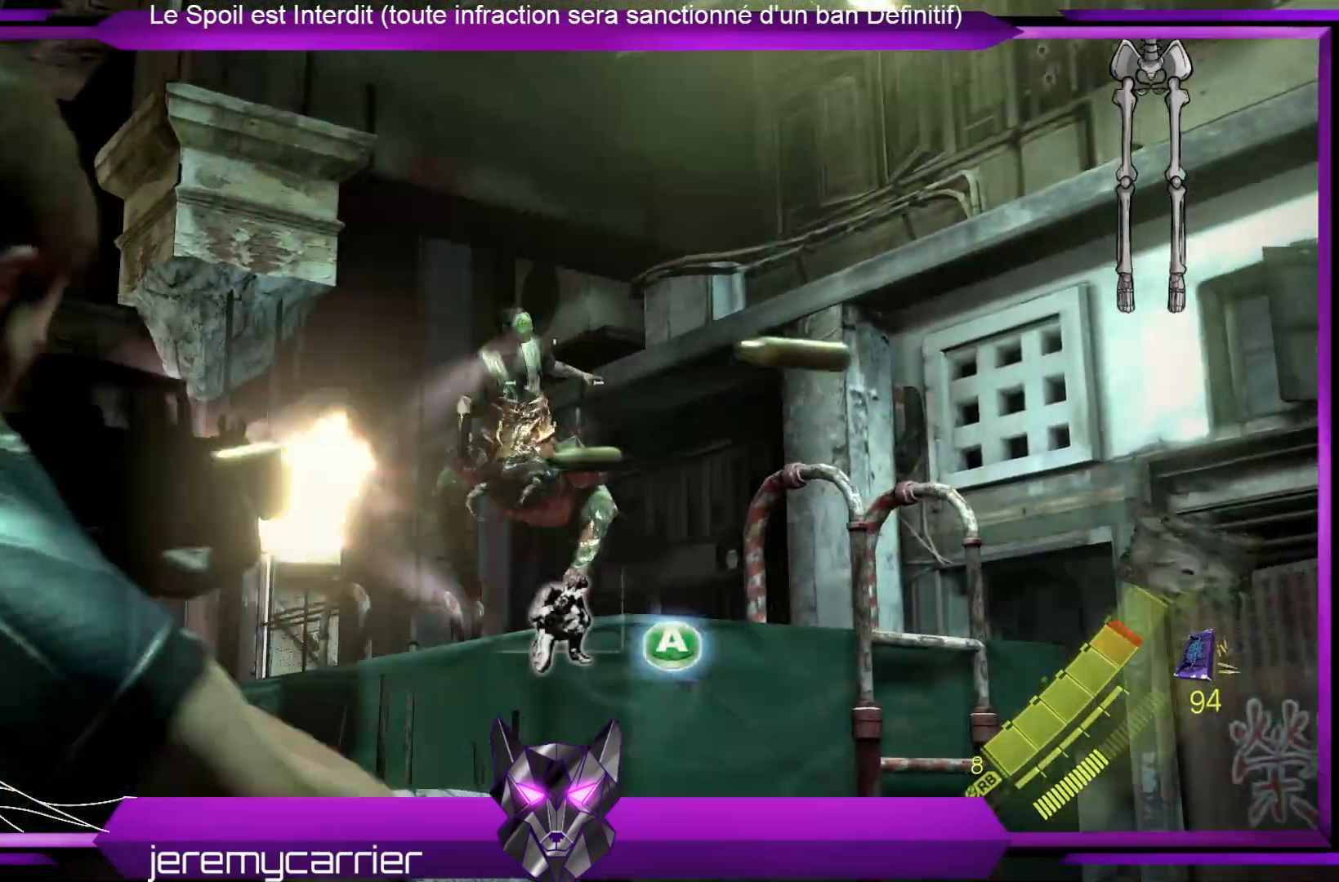
{"buttons": ["L2", "R2"], "left_stick": "down", "right_stick": "up", "events": [[134, "left_stick", "left"], [267, "left_stick", "down-right"], [401, "R2", "down"], [434, "left_stick", "down"], [468, "right_stick", "up"]]}
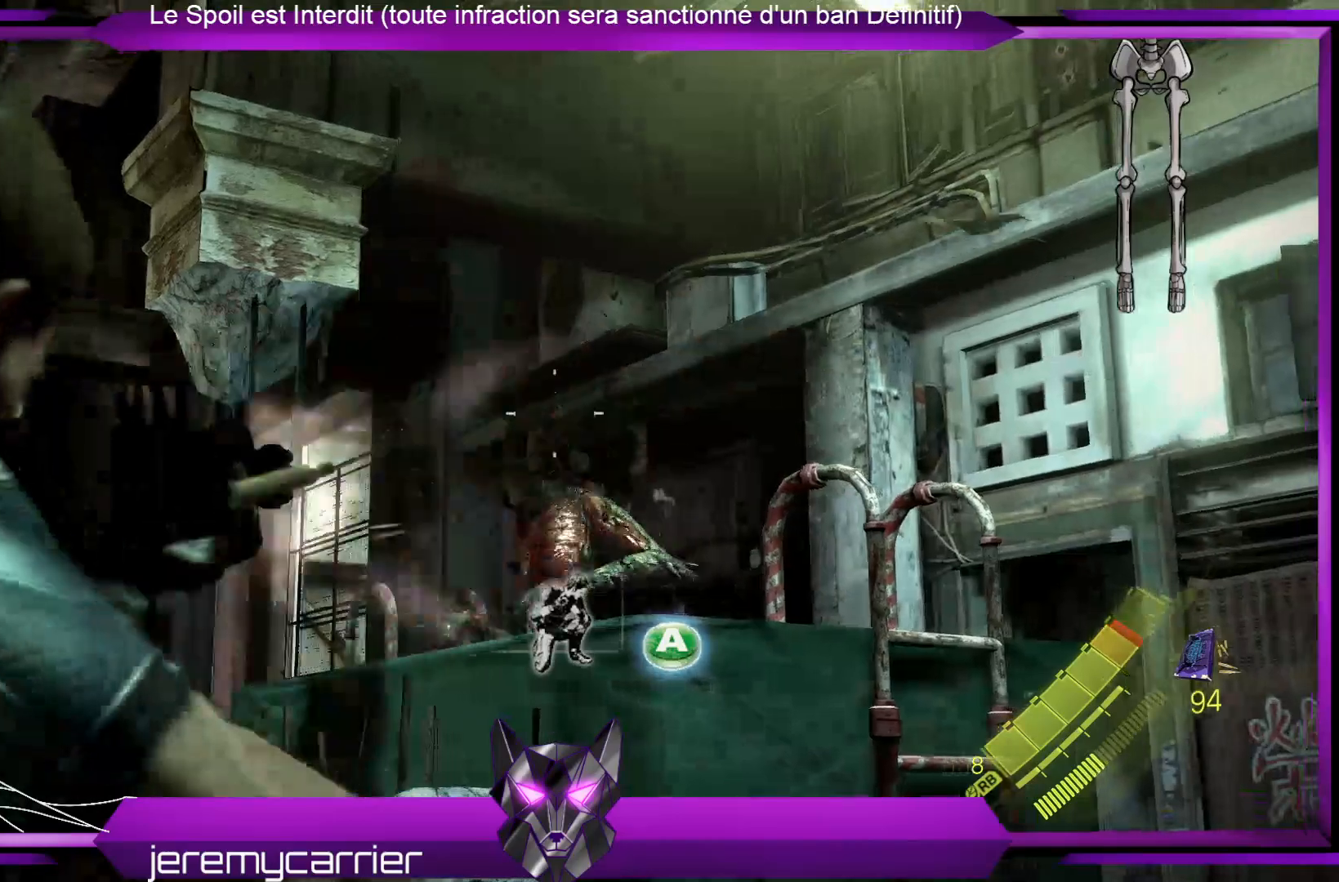
{"buttons": ["L2"], "left_stick": "down", "right_stick": "center", "events": [[101, "right_stick", "center"], [167, "R2", "up"]]}
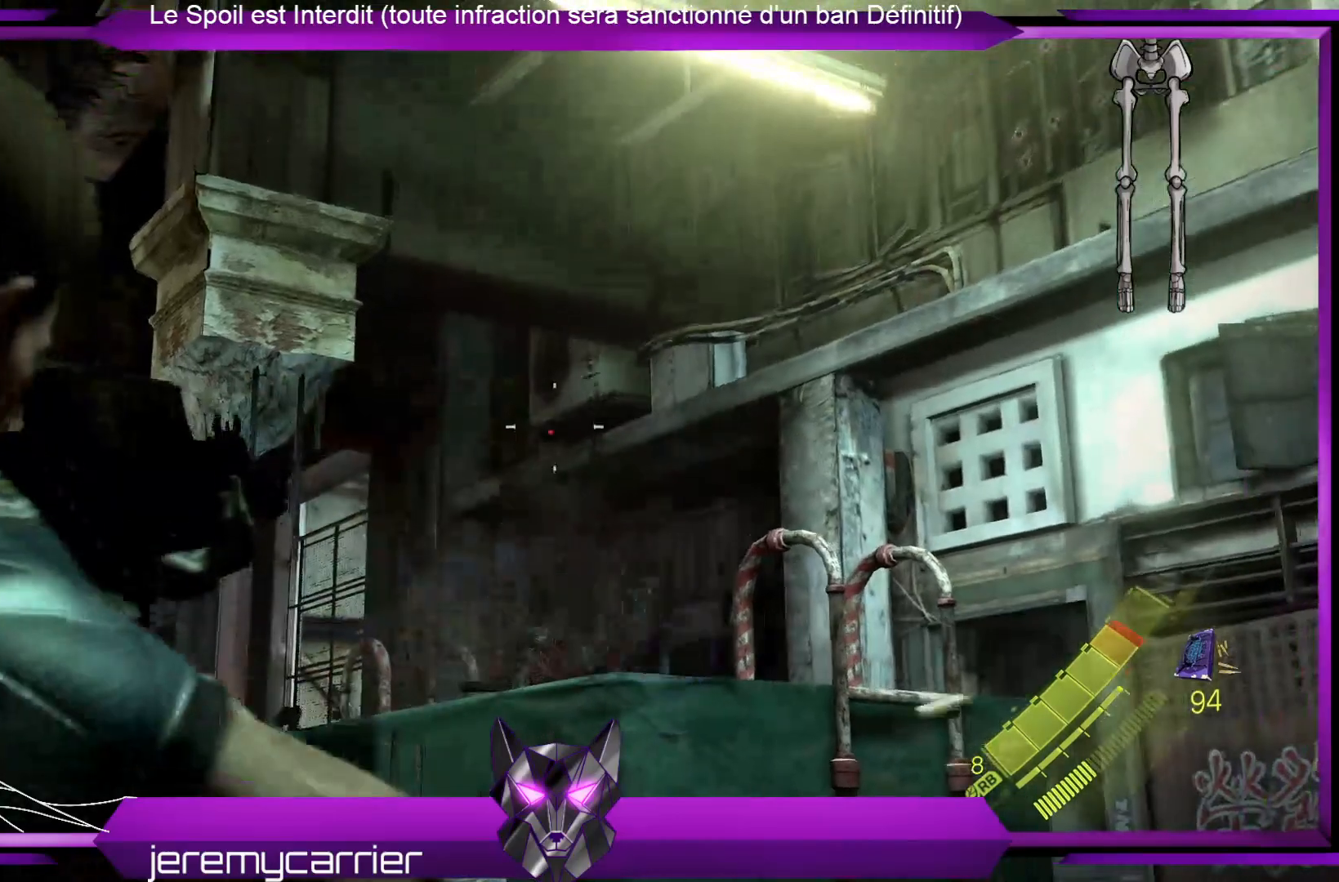
{"buttons": ["L2"], "left_stick": "down-left", "right_stick": "down-left", "events": [[101, "X", "down"], [201, "X", "up"], [335, "right_stick", "left"], [502, "left_stick", "down-left"], [502, "right_stick", "down-left"]]}
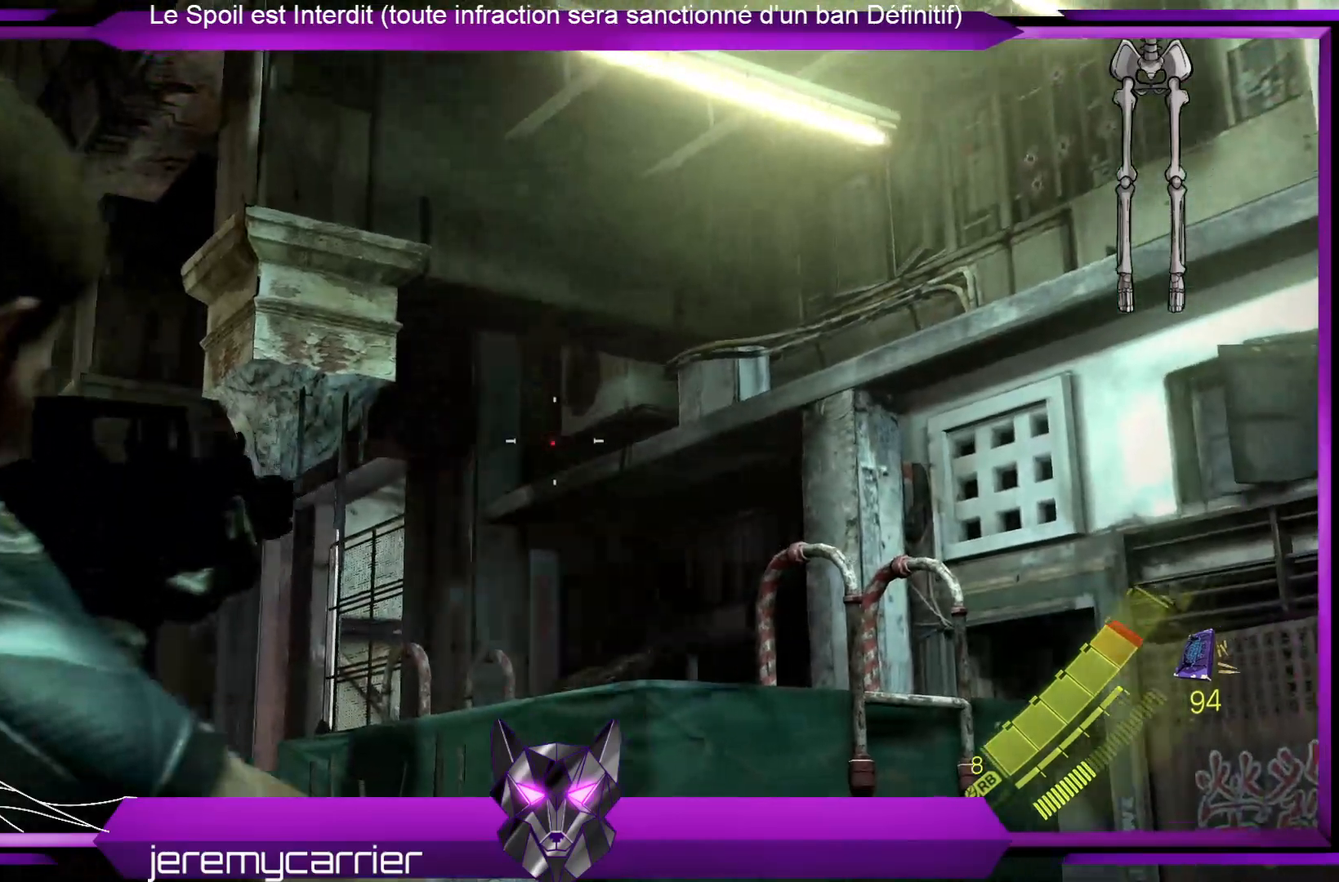
{"buttons": ["L2"], "left_stick": "down-left", "right_stick": "down-left", "events": []}
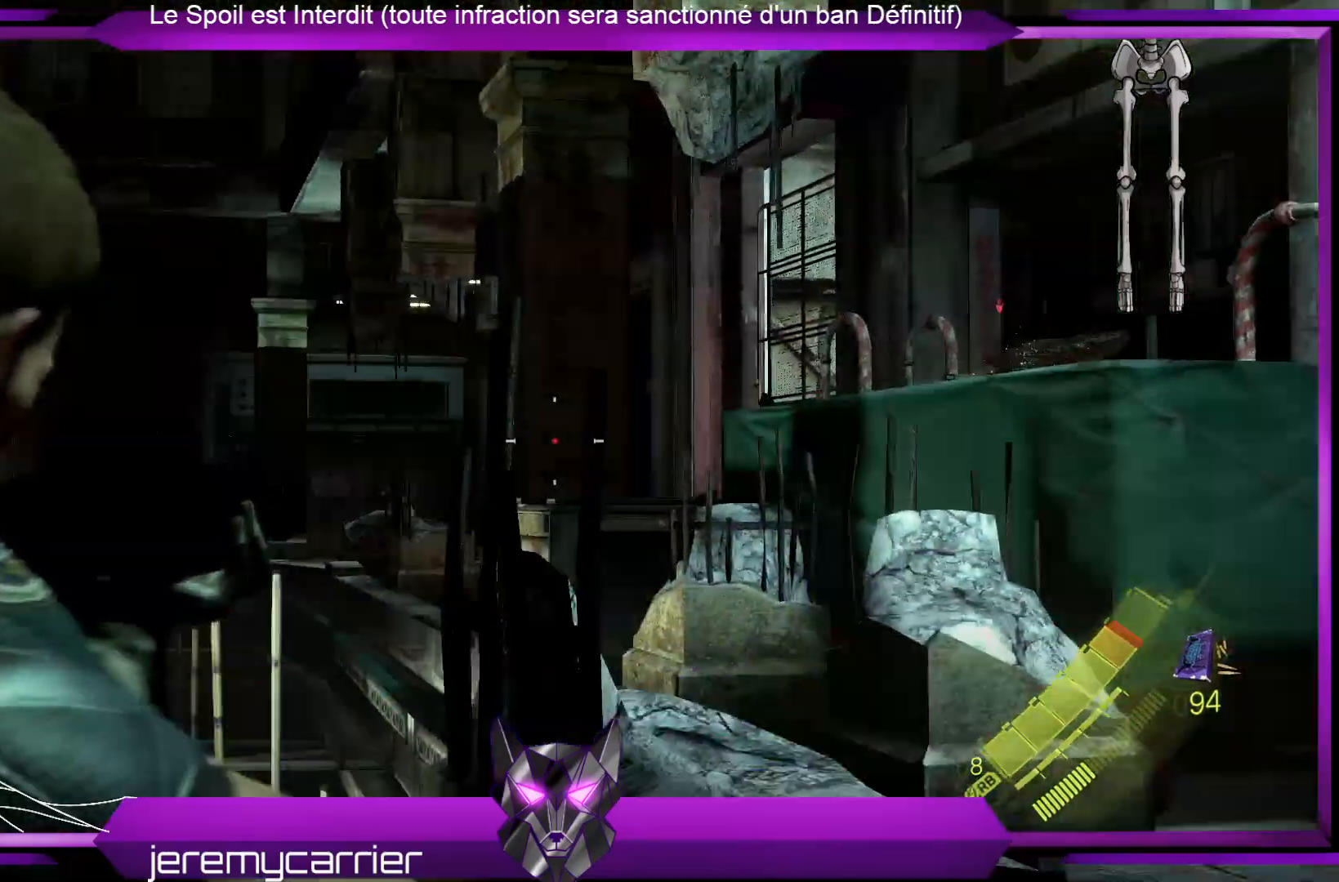
{"buttons": ["L2"], "left_stick": "left", "right_stick": "center", "events": [[33, "right_stick", "left"], [100, "left_stick", "left"], [167, "right_stick", "center"], [267, "X", "down"], [334, "X", "up"]]}
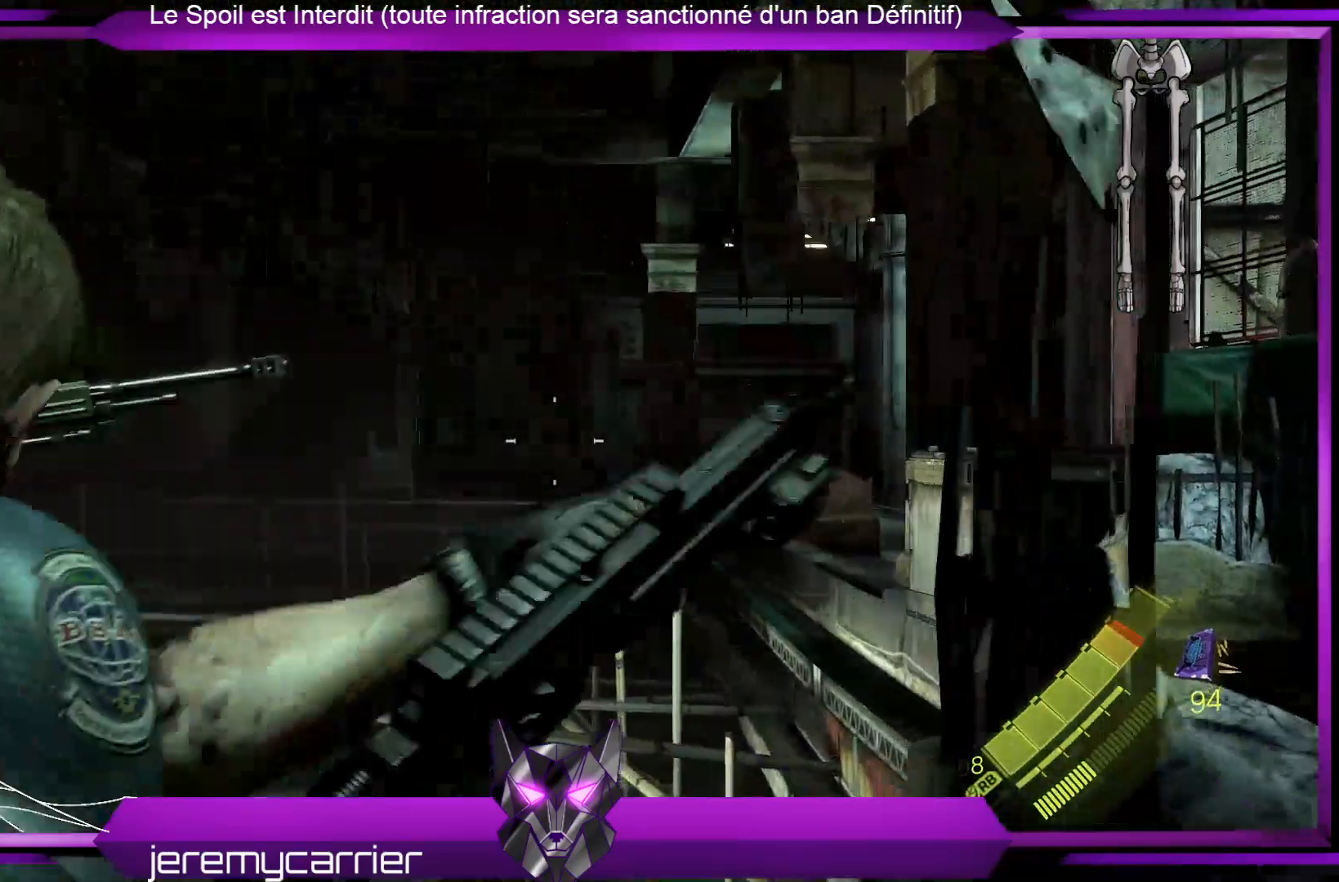
{"buttons": ["L2"], "left_stick": "center", "right_stick": "left", "events": [[67, "right_stick", "left"], [334, "left_stick", "center"]]}
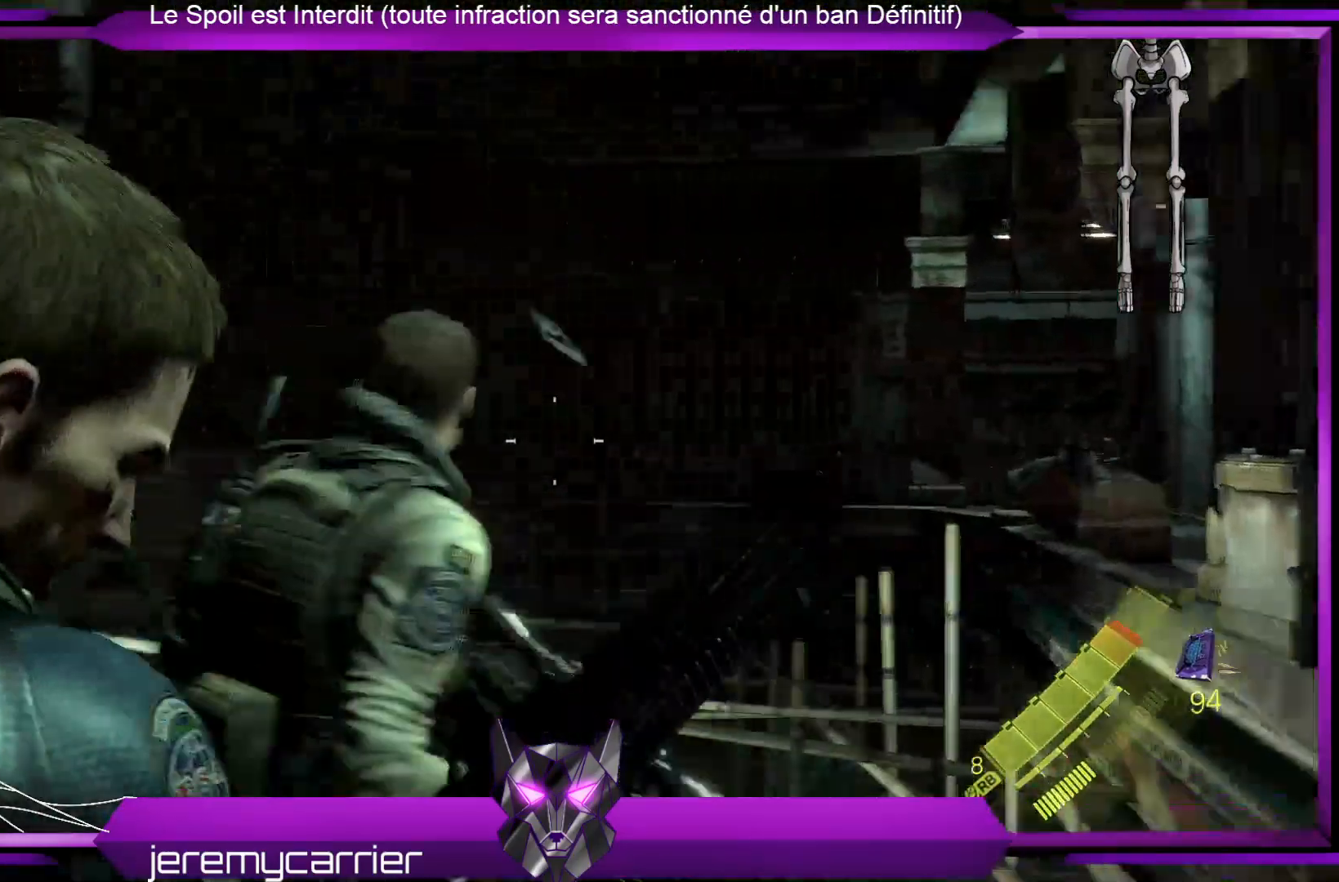
{"buttons": ["L2"], "left_stick": "up", "right_stick": "left", "events": [[34, "right_stick", "center"], [201, "right_stick", "left"], [401, "right_stick", "center"], [502, "left_stick", "up"], [502, "right_stick", "left"]]}
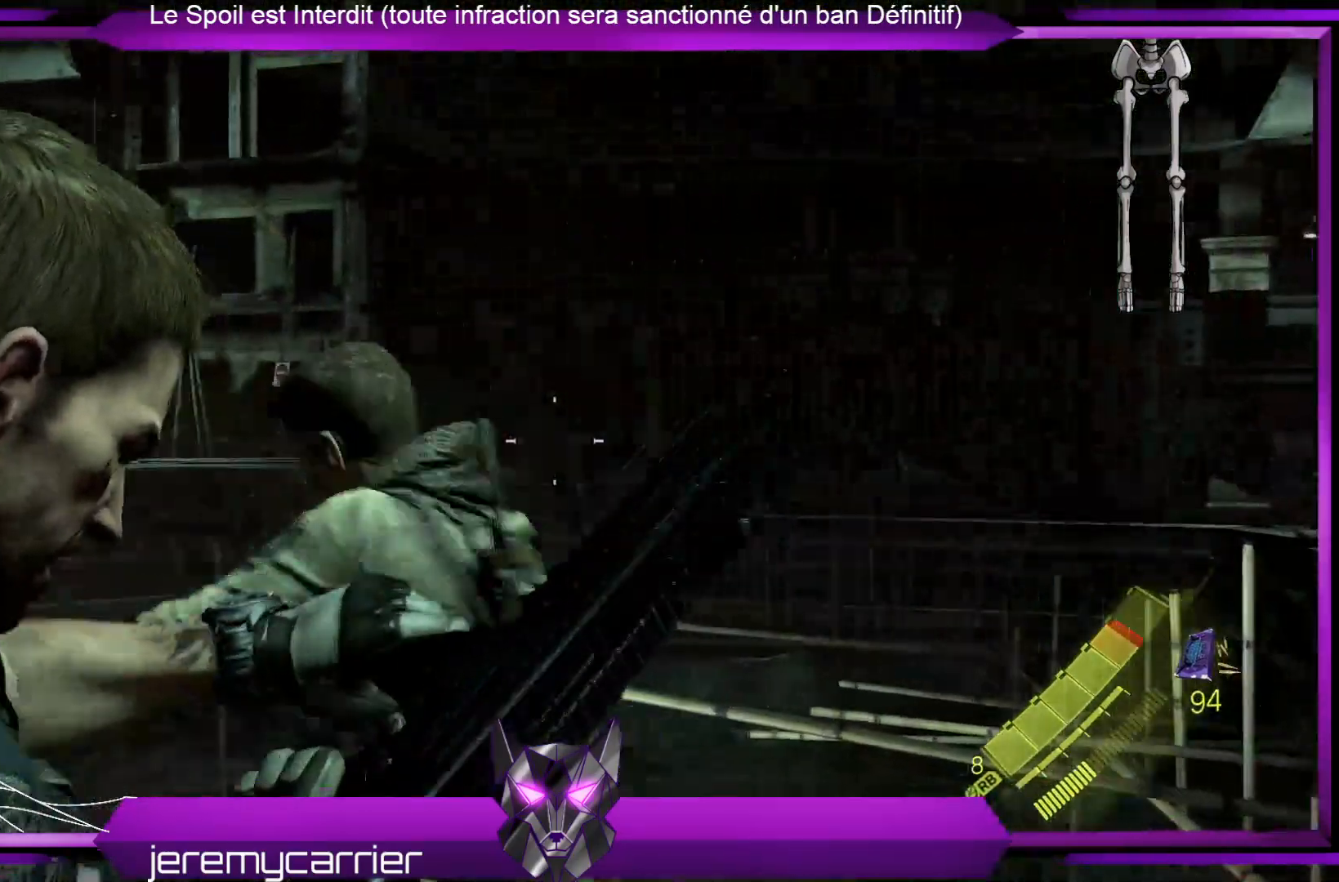
{"buttons": ["L2"], "left_stick": "up-left", "right_stick": "center", "events": [[33, "left_stick", "up-left"], [467, "right_stick", "center"]]}
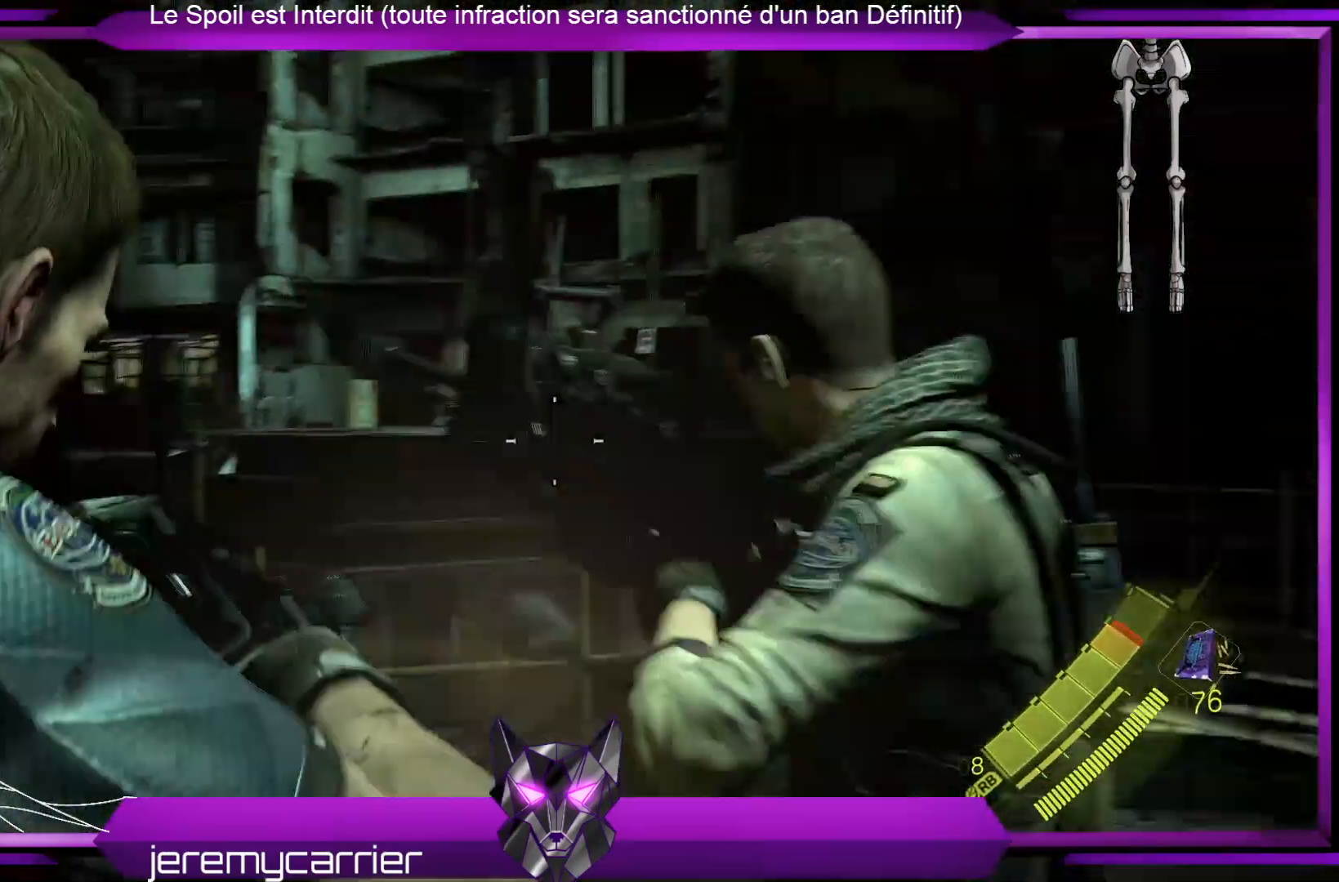
{"buttons": ["L2"], "left_stick": "up", "right_stick": "left", "events": [[67, "right_stick", "left"], [501, "left_stick", "up"]]}
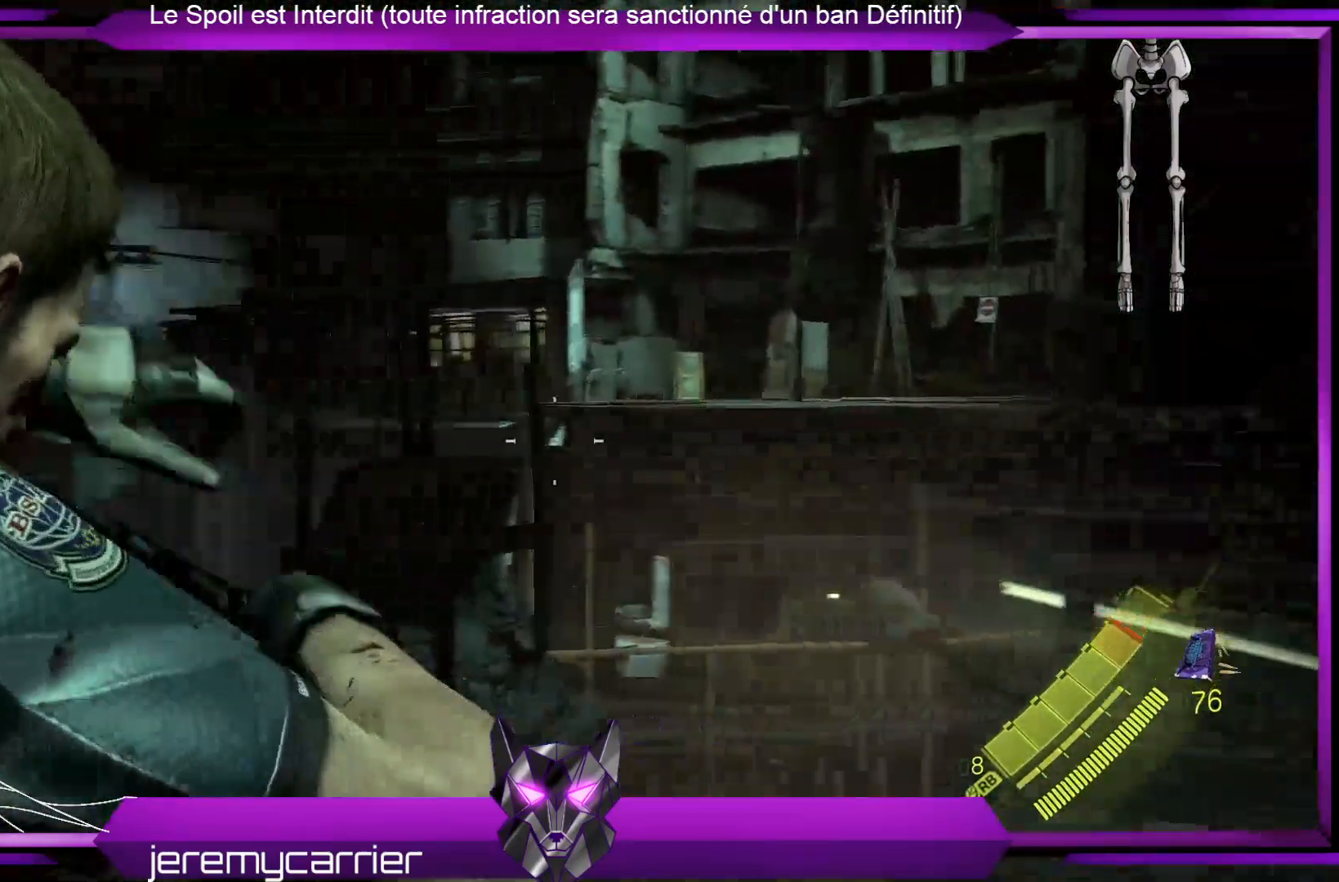
{"buttons": [], "left_stick": "up", "right_stick": "center", "events": [[201, "left_stick", "center"], [267, "L2", "up"], [334, "right_stick", "center"], [501, "left_stick", "up"]]}
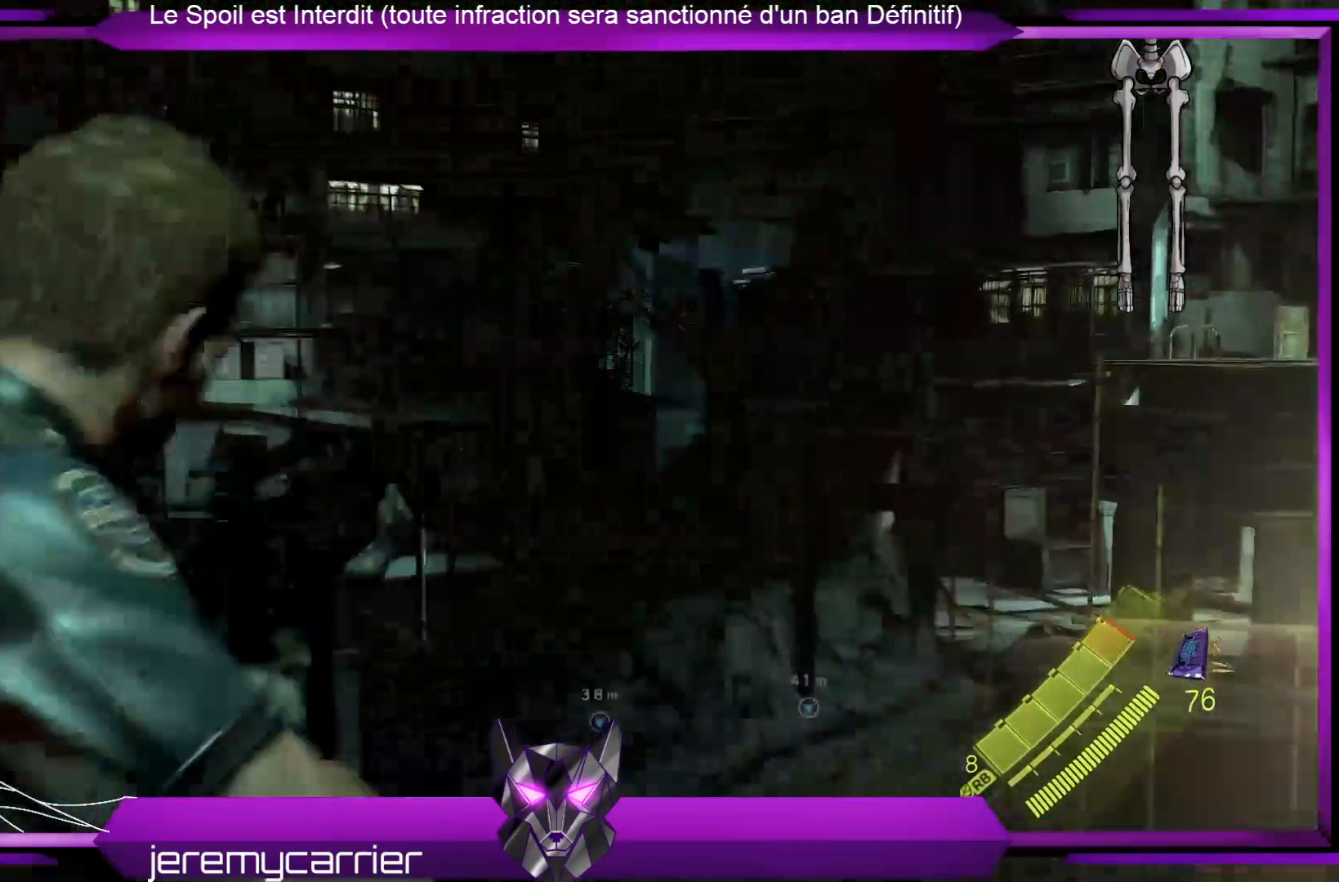
{"buttons": [], "left_stick": "up", "right_stick": "center", "events": [[67, "right_stick", "left"], [368, "right_stick", "center"]]}
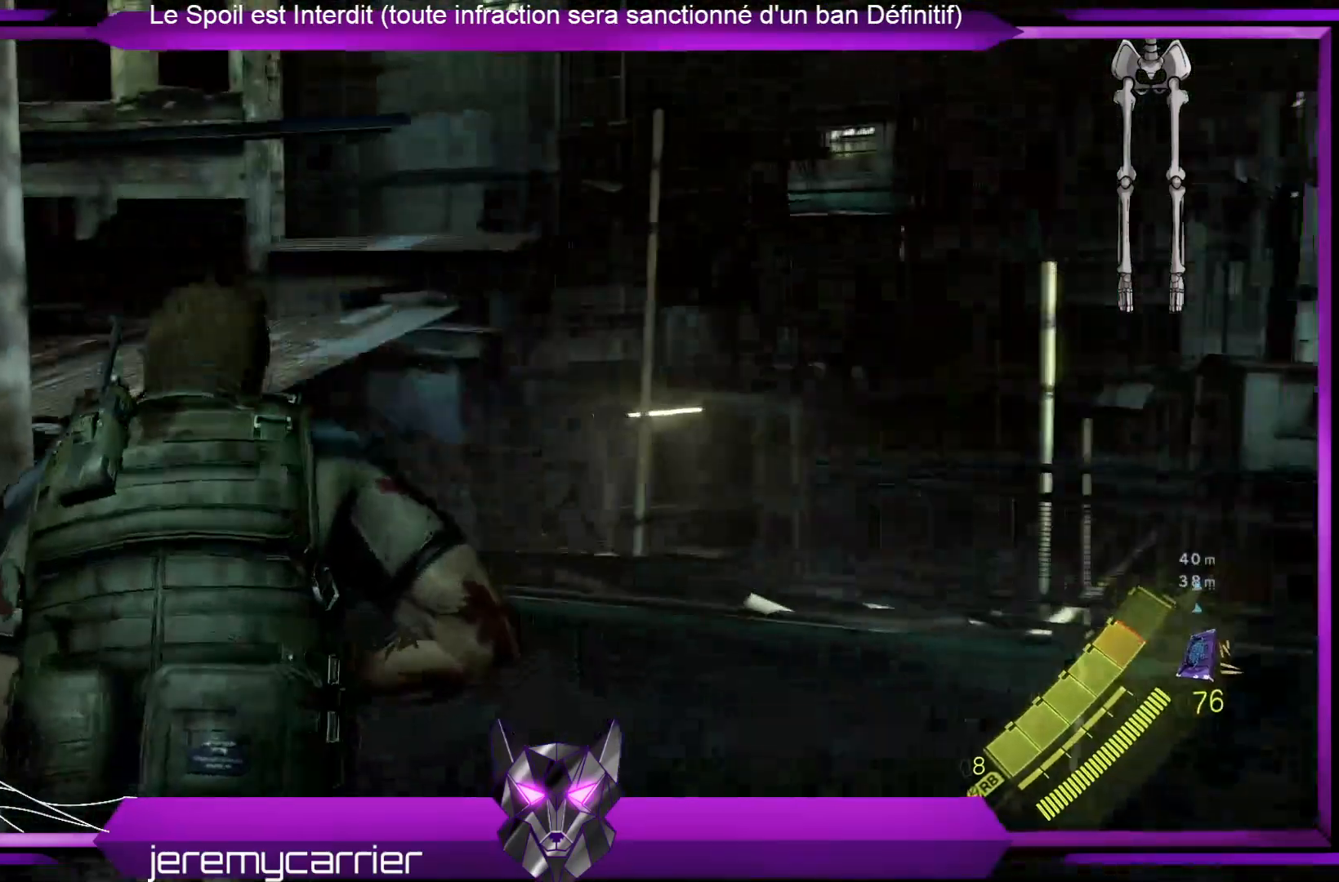
{"buttons": [], "left_stick": "up-right", "right_stick": "left", "events": [[368, "right_stick", "left"], [502, "left_stick", "up-right"]]}
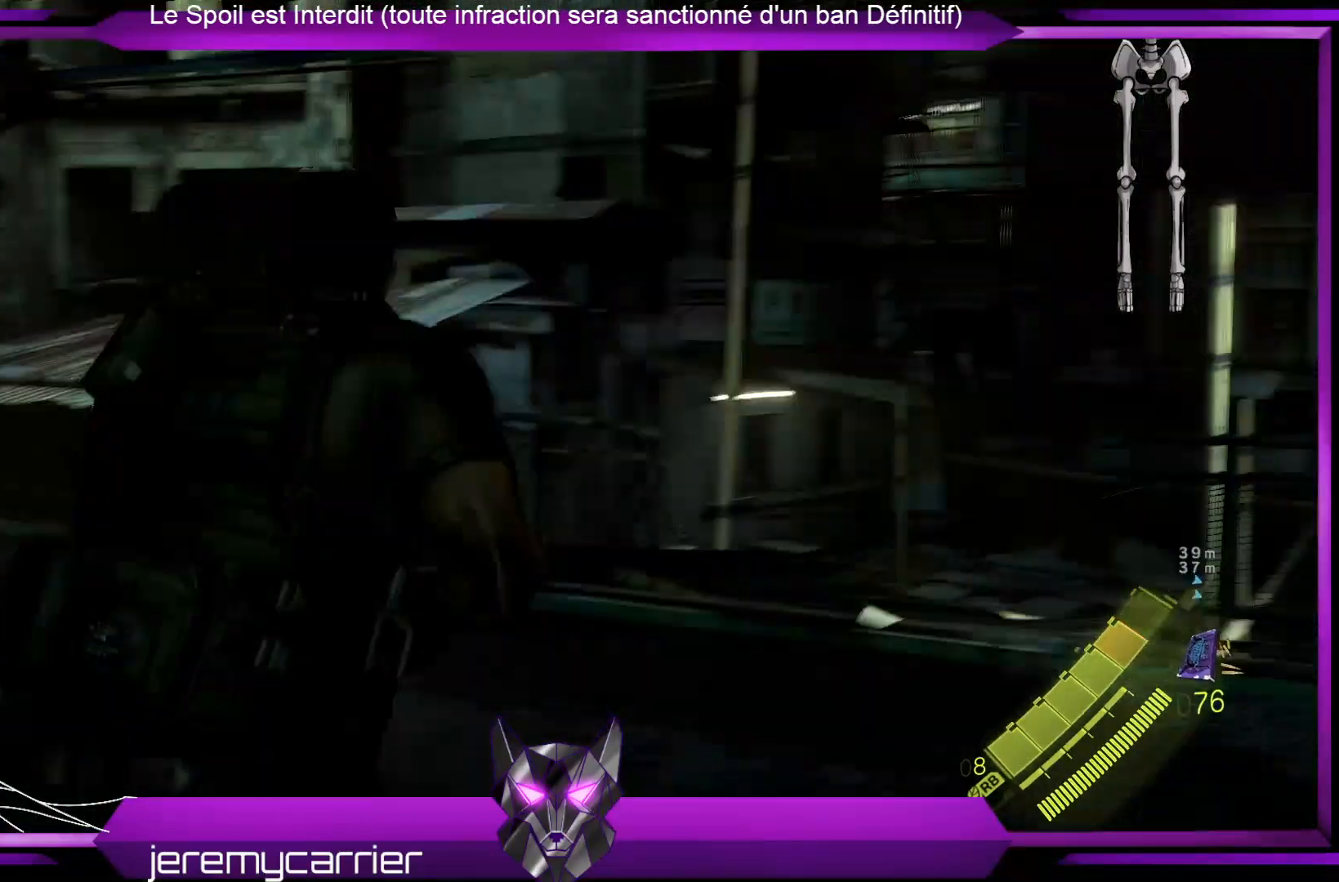
{"buttons": [], "left_stick": "up", "right_stick": "center", "events": [[67, "right_stick", "center"], [267, "X", "down"], [367, "left_stick", "up"], [434, "X", "up"]]}
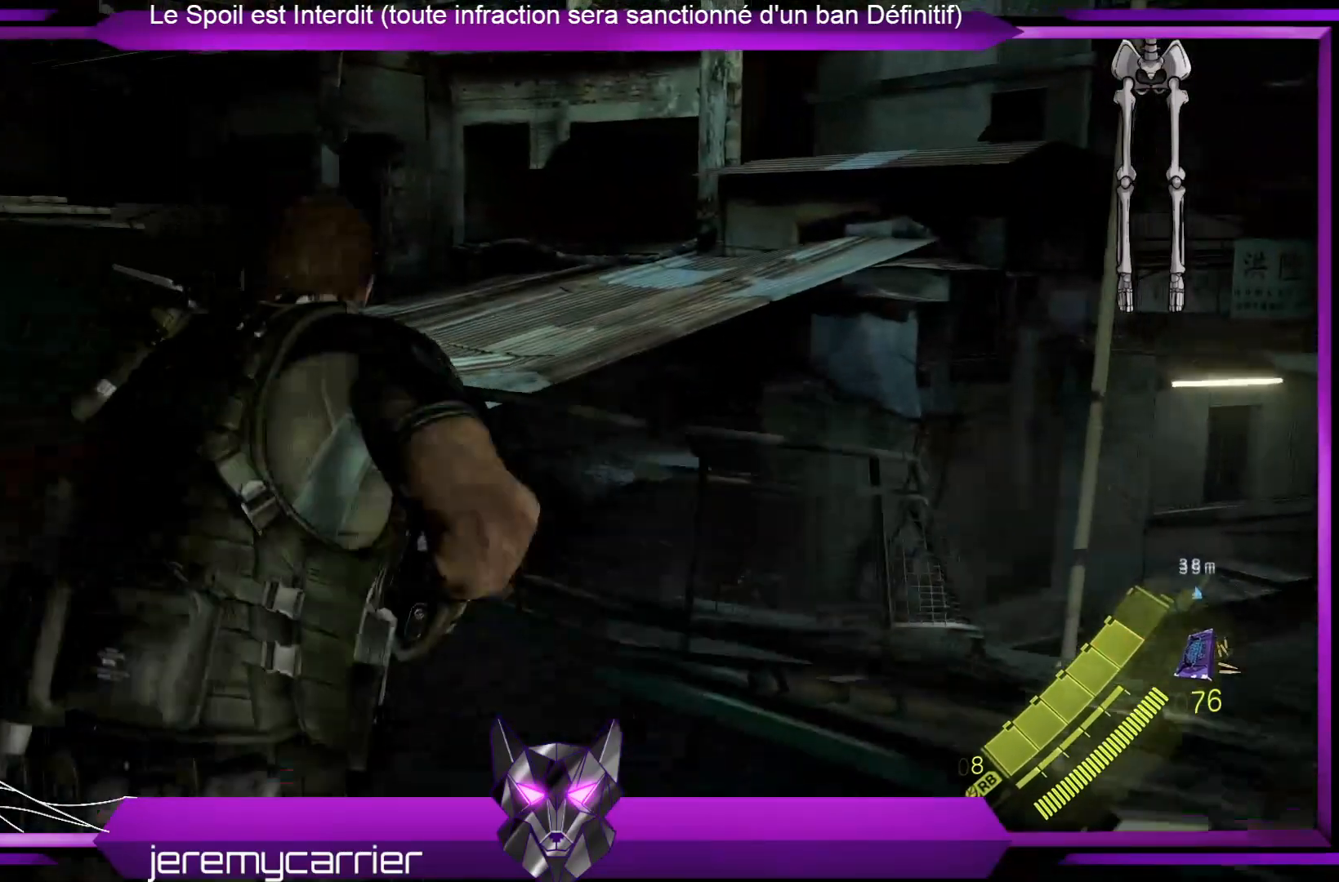
{"buttons": [], "left_stick": "up", "right_stick": "center", "events": [[67, "right_stick", "down-left"], [434, "right_stick", "center"]]}
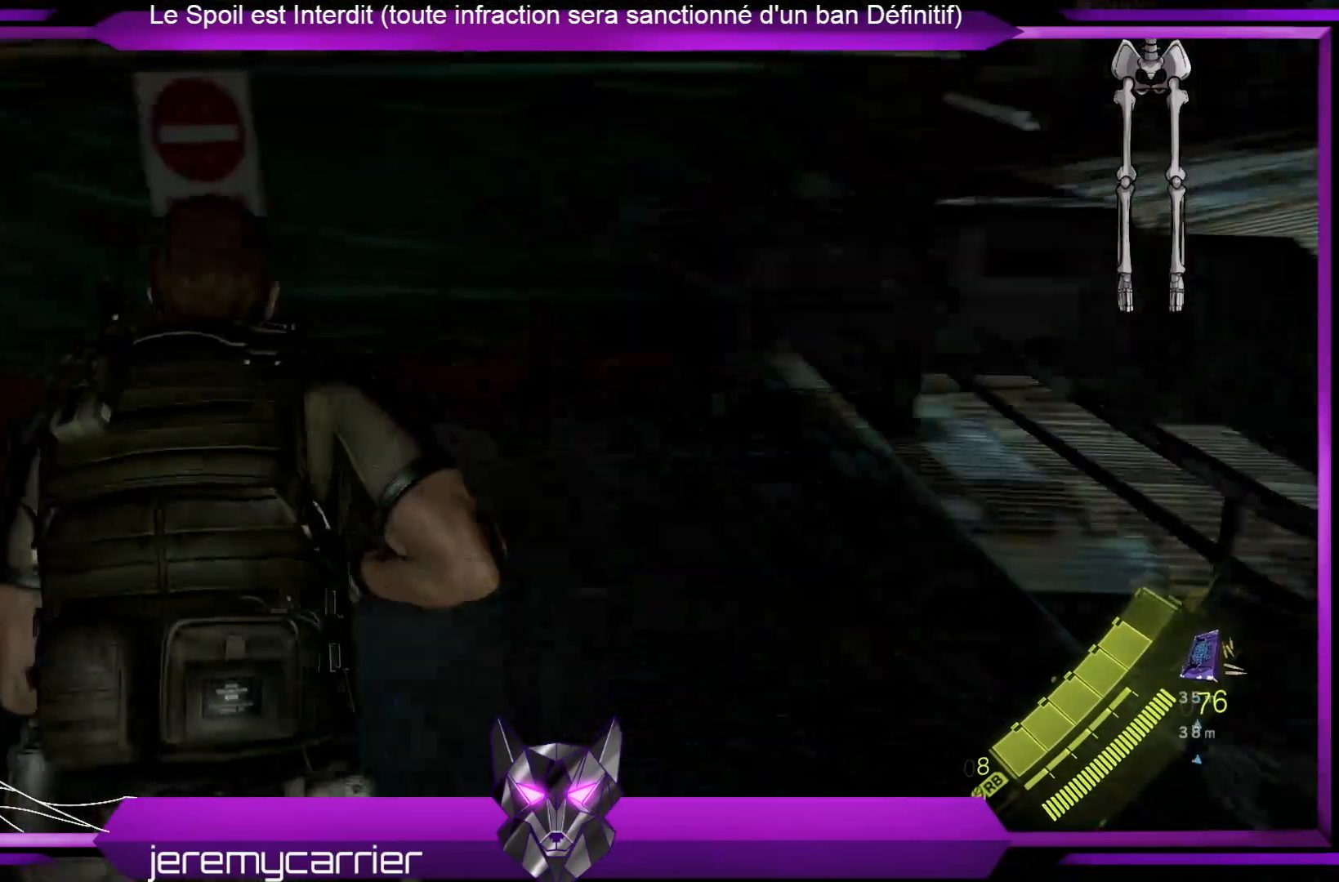
{"buttons": [], "left_stick": "up", "right_stick": "center", "events": []}
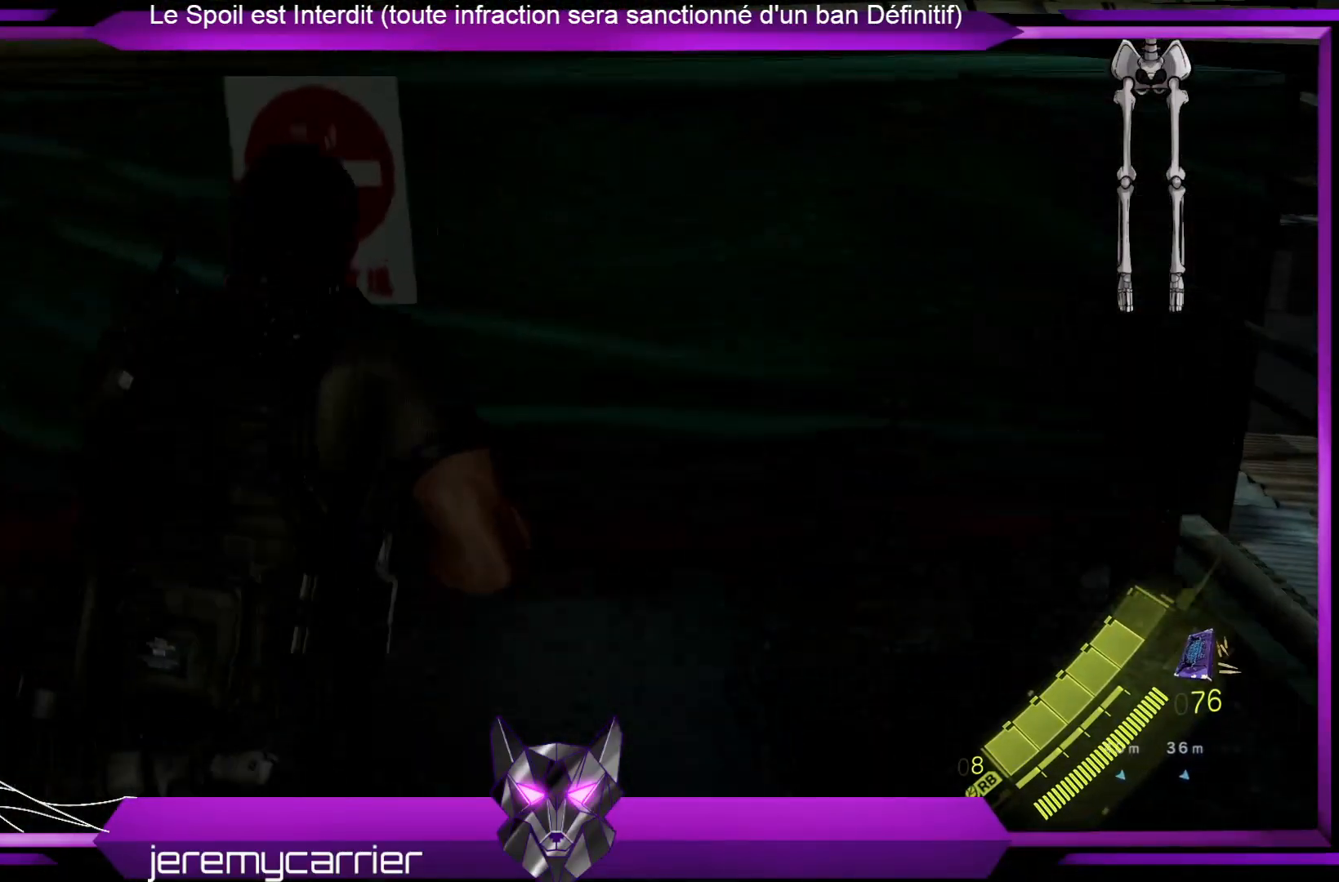
{"buttons": ["A"], "left_stick": "up", "right_stick": "center", "events": [[367, "A", "down"]]}
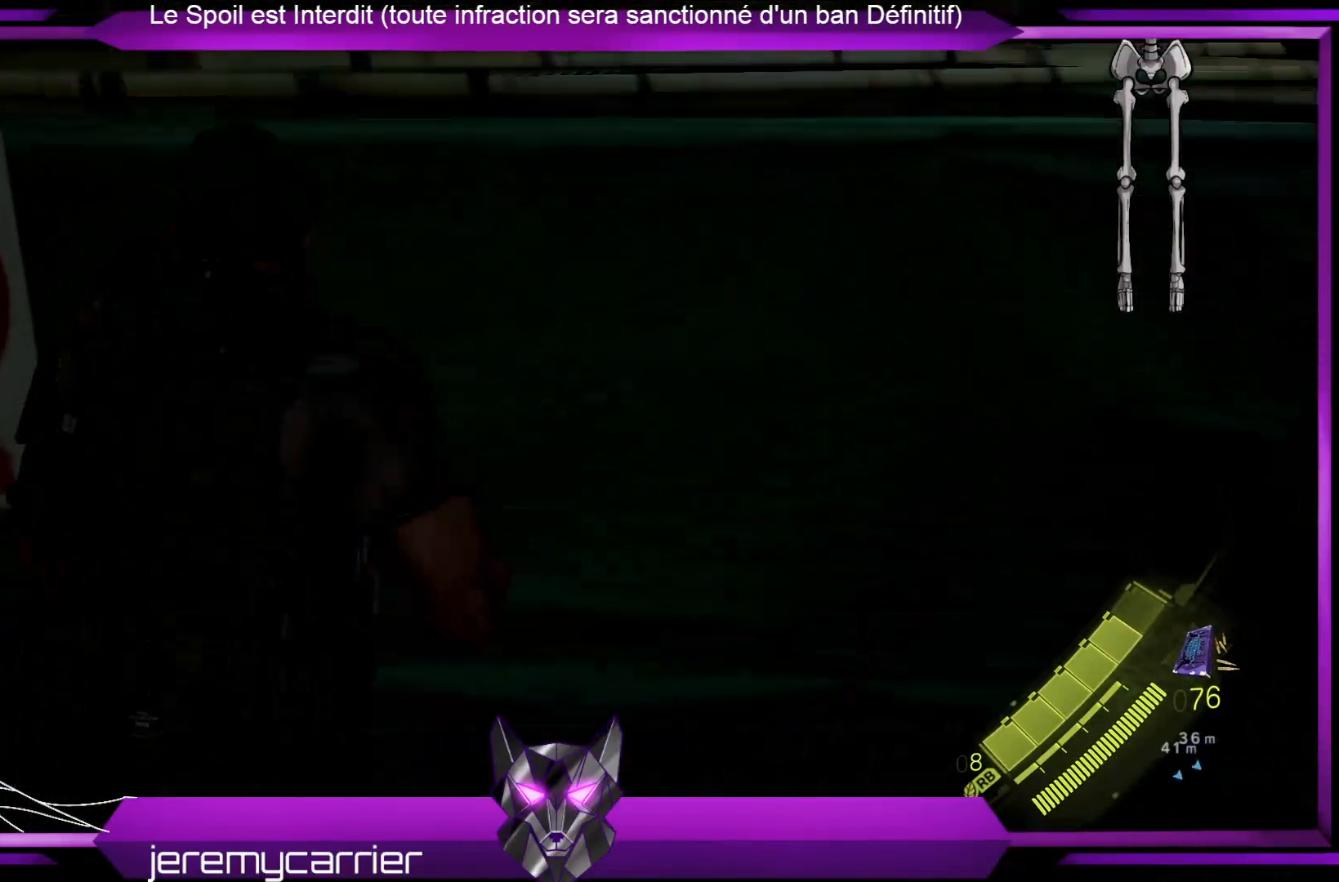
{"buttons": [], "left_stick": "down-left", "right_stick": "up-right", "events": [[67, "A", "up"], [301, "right_stick", "up-left"], [368, "left_stick", "left"], [501, "left_stick", "down-left"], [501, "right_stick", "up-right"]]}
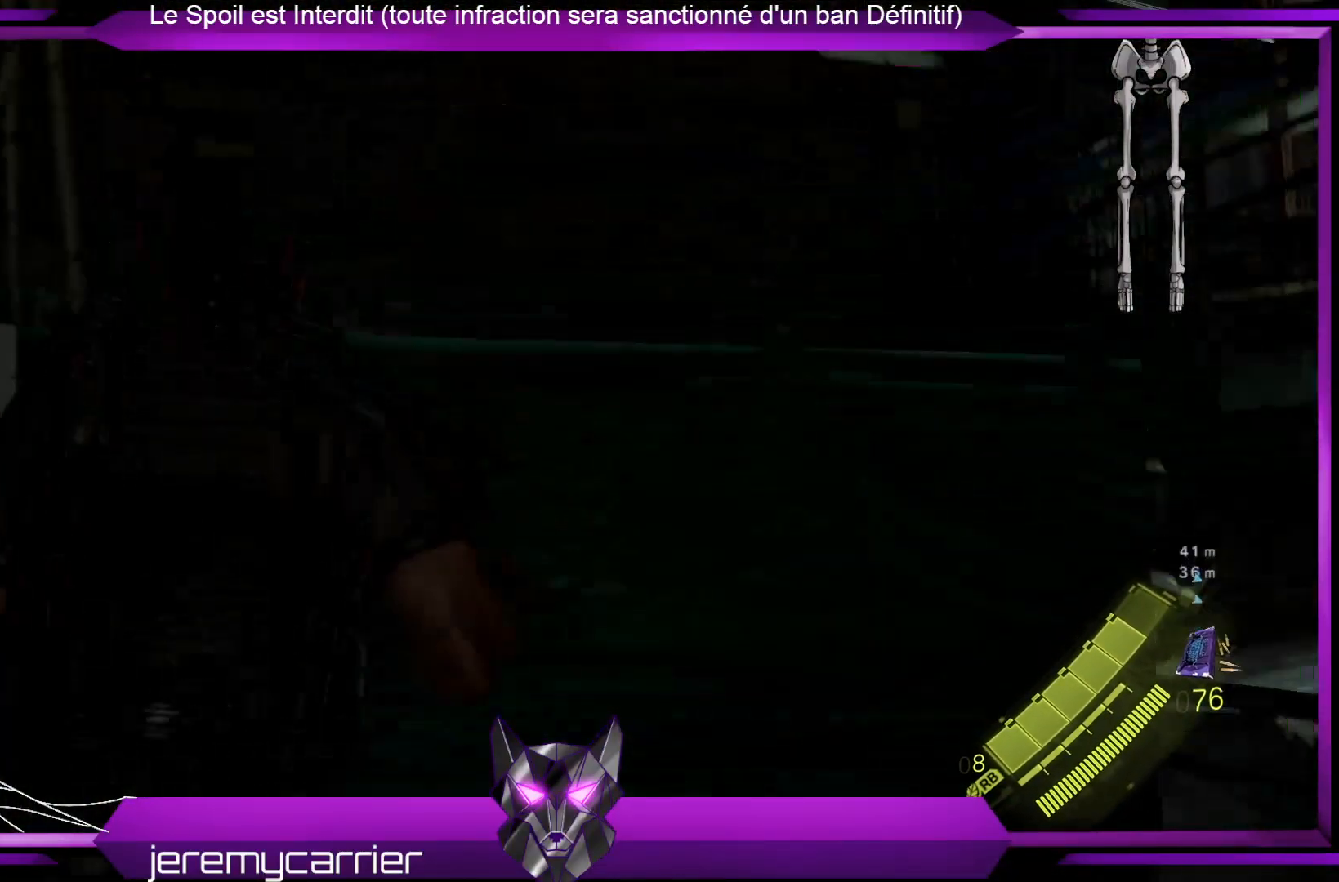
{"buttons": [], "left_stick": "down-right", "right_stick": "down-right", "events": [[101, "right_stick", "down-right"], [234, "left_stick", "down"], [468, "left_stick", "down-right"]]}
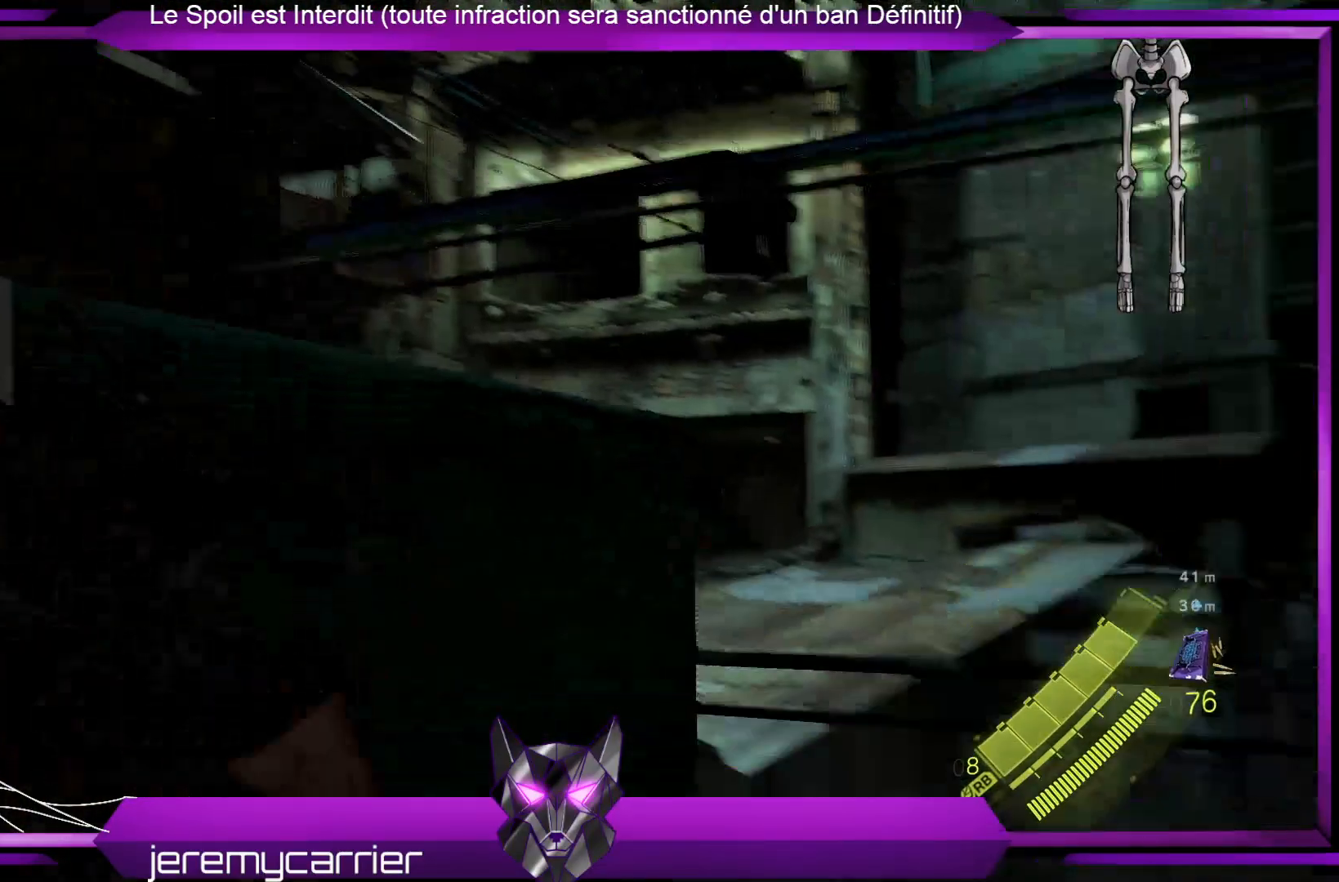
{"buttons": [], "left_stick": "up-right", "right_stick": "up-right", "events": [[167, "left_stick", "right"], [267, "right_stick", "down-left"], [334, "left_stick", "up-right"], [334, "right_stick", "center"], [501, "right_stick", "up-right"]]}